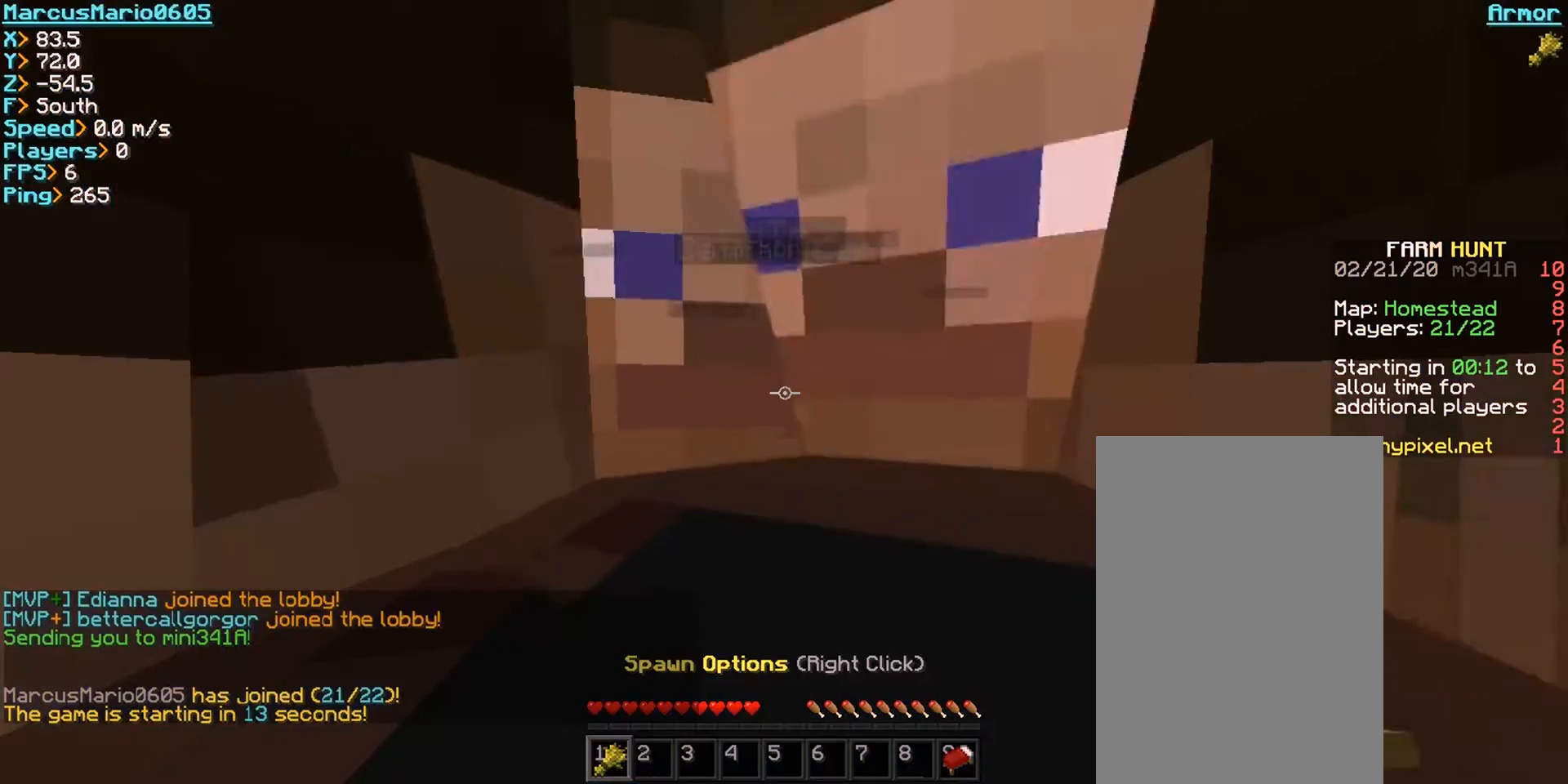
Gameplay with keyboard and mouse; each line is a JSON object with the keys and mouse buttons held at the frame after it. "events" lists presses ("down") and releases ("up") of "a", "d", "s", "space", "w", "mouse_left" and "mouse_right" between this image and that frame as [ms after this image, input, new state], when the widget could be followed in between. "mouse_left", "mouse_right" = the "left", "right" buttons of the "mouse" list. No other keys are recorded. Fast repeated clicks can show as one long hold. Mouse movement is not recorded.
{"keys": [], "mouse": [], "events": []}
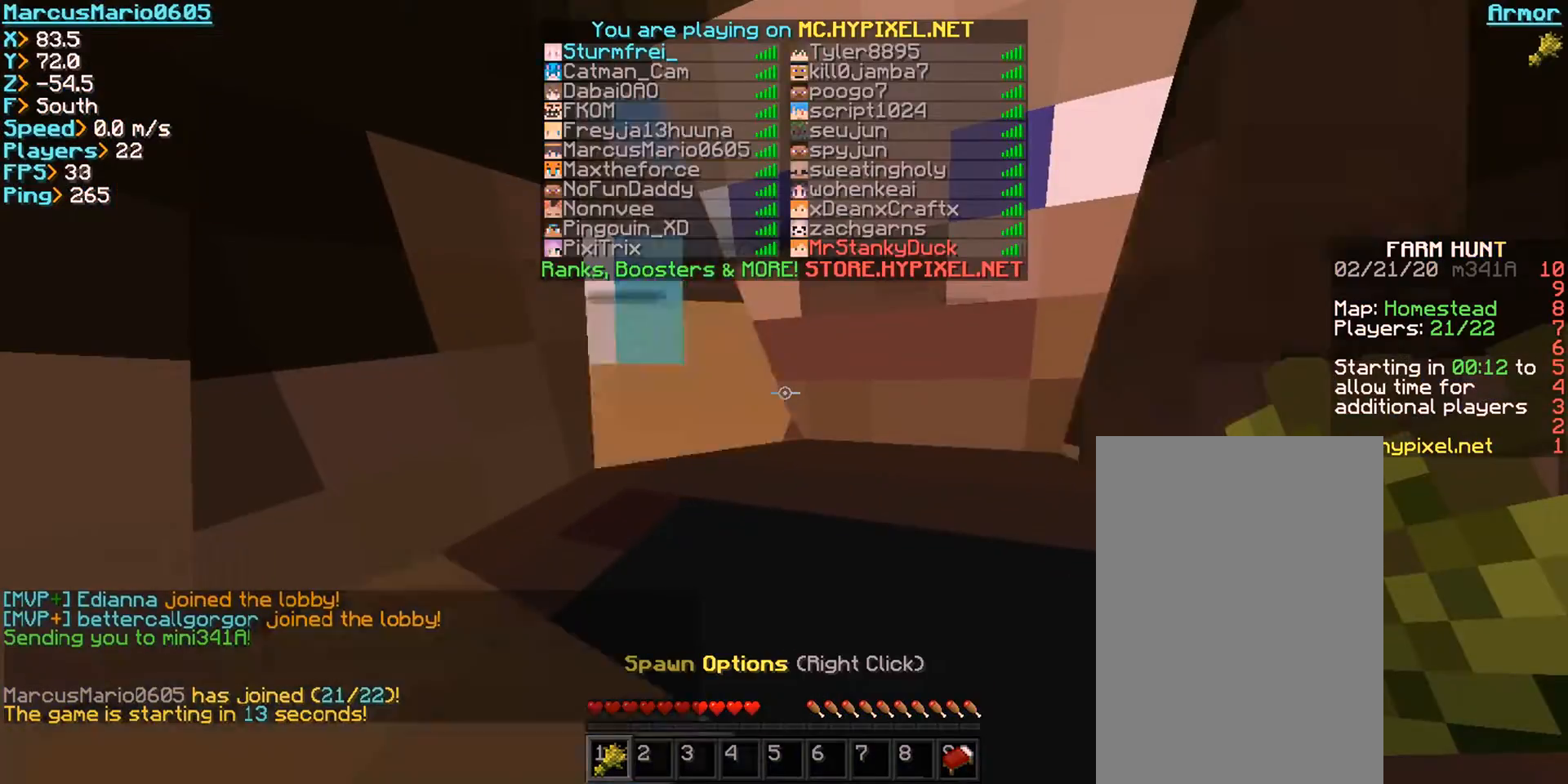
{"keys": ["d"], "mouse": [], "events": [[17, "d", "down"]]}
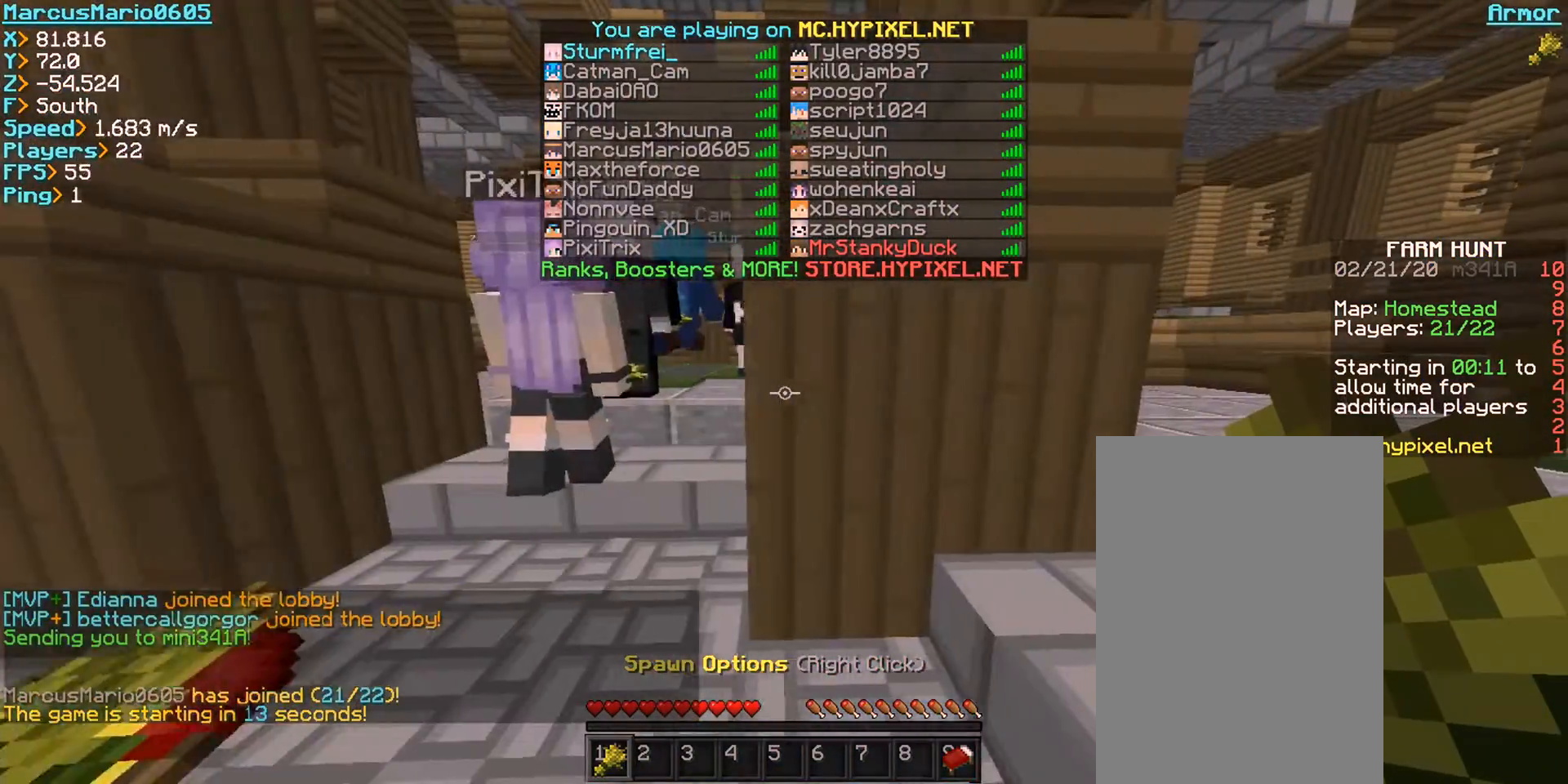
{"keys": [], "mouse": [], "events": [[33, "mouse_left", "down"], [100, "d", "up"], [233, "mouse_left", "up"]]}
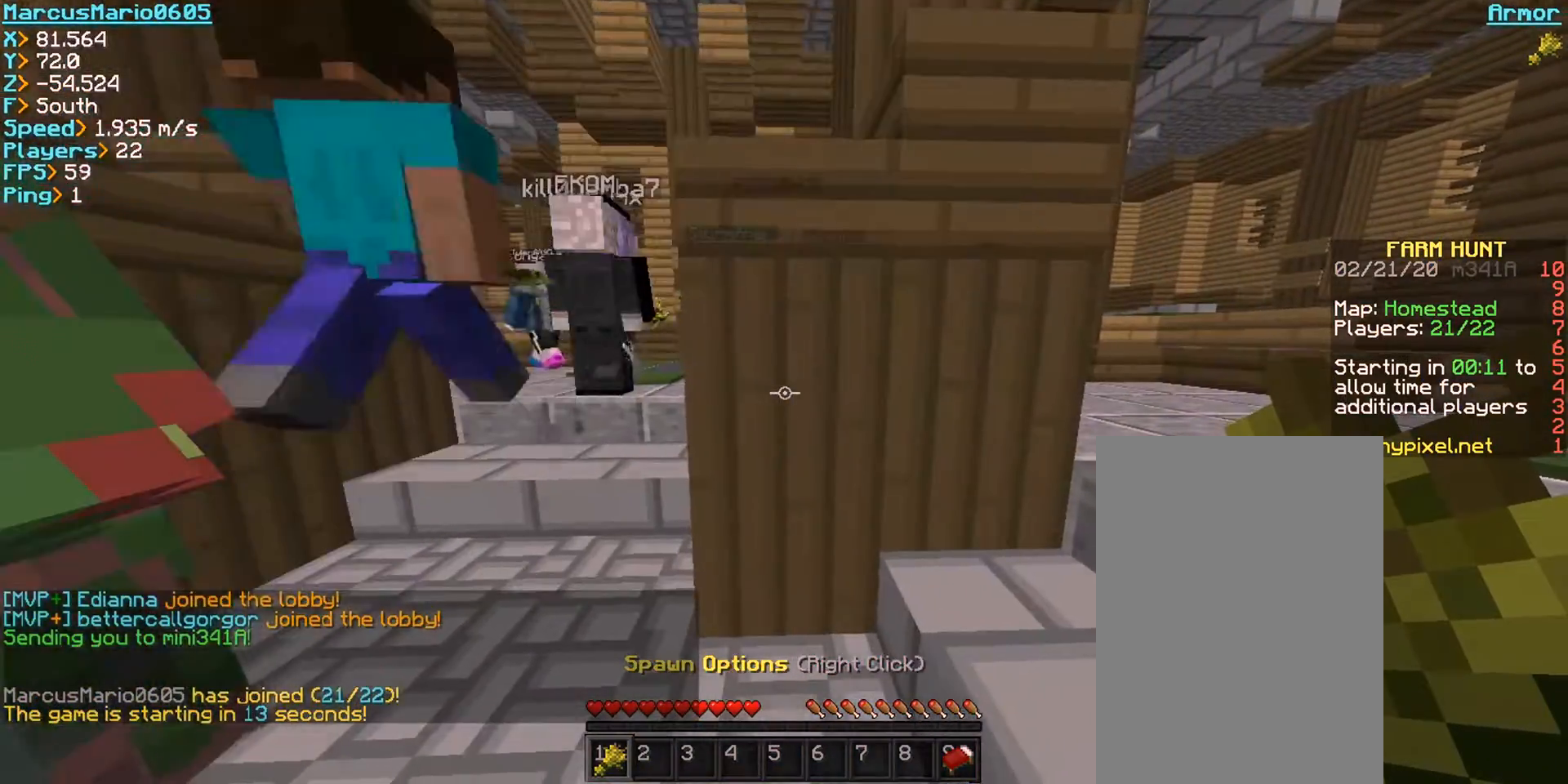
{"keys": ["space", "w"], "mouse": []}
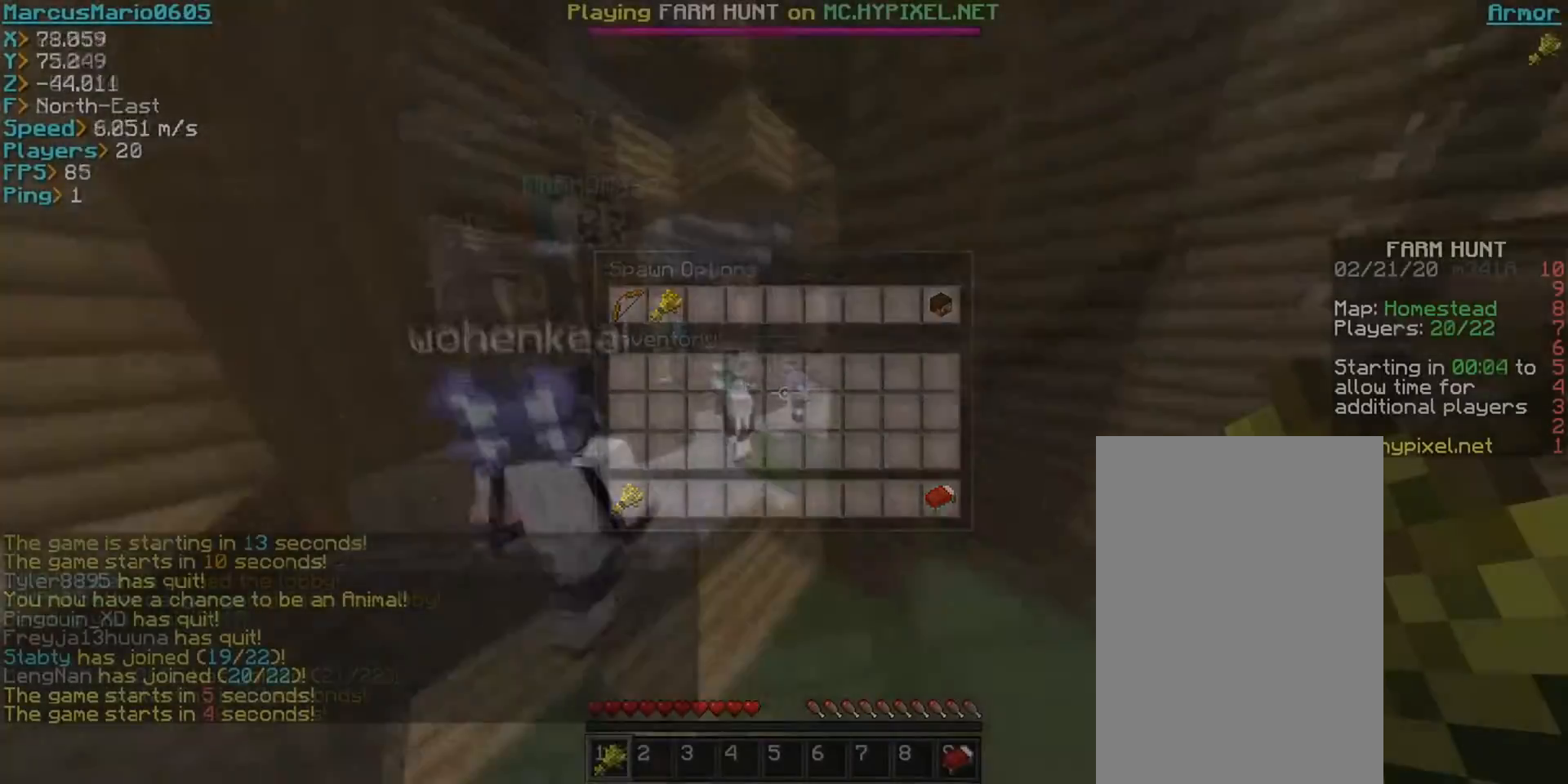
{"keys": ["a", "space", "w"], "mouse": [], "events": [[167, "a", "down"]]}
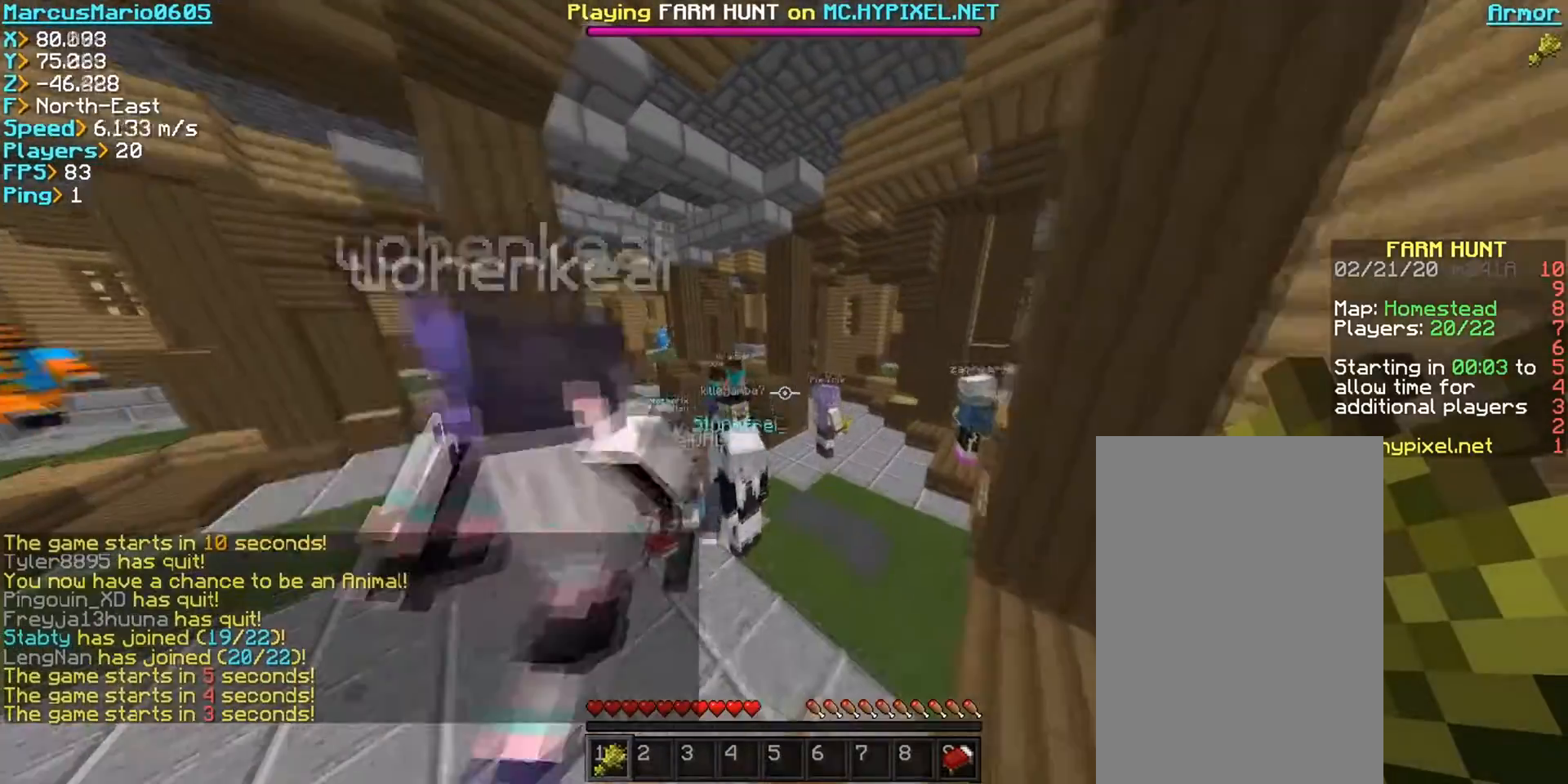
{"keys": ["space", "w"], "mouse": [], "events": [[17, "a", "up"]]}
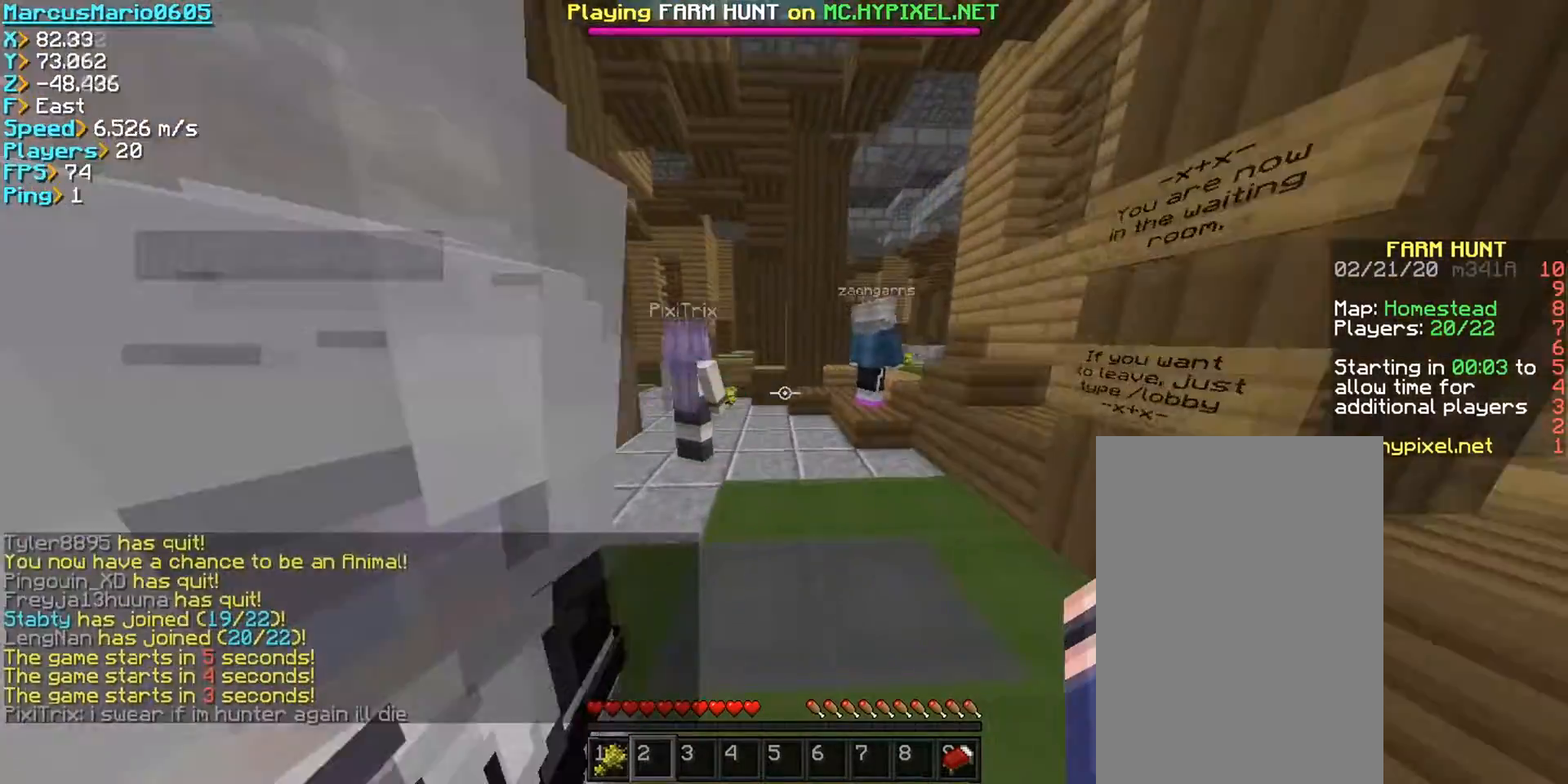
{"keys": ["w"], "mouse": [], "events": [[417, "space", "up"]]}
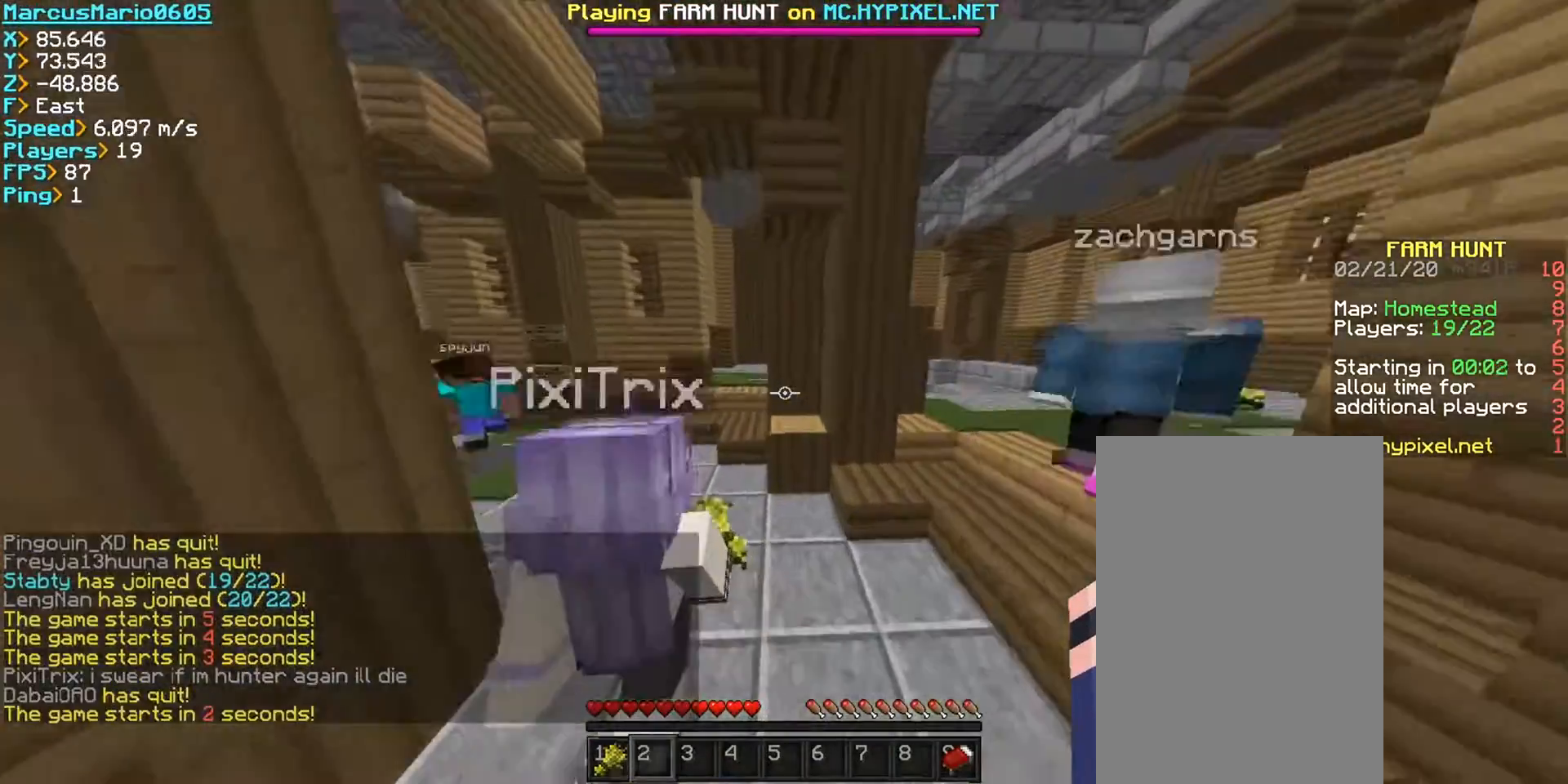
{"keys": [], "mouse": [], "events": [[83, "w", "up"]]}
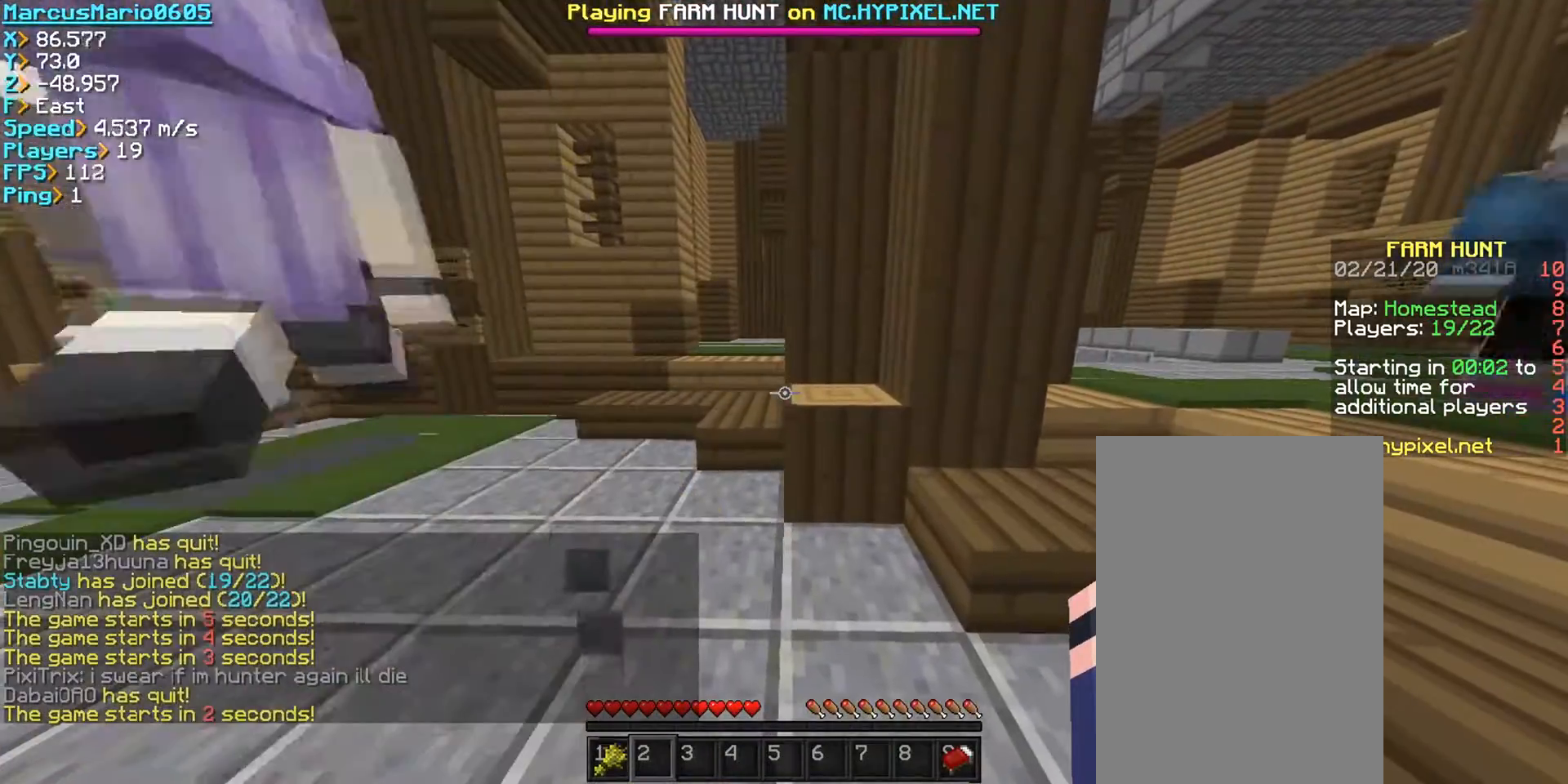
{"keys": [], "mouse": [], "events": [[67, "d", "down"], [367, "d", "up"]]}
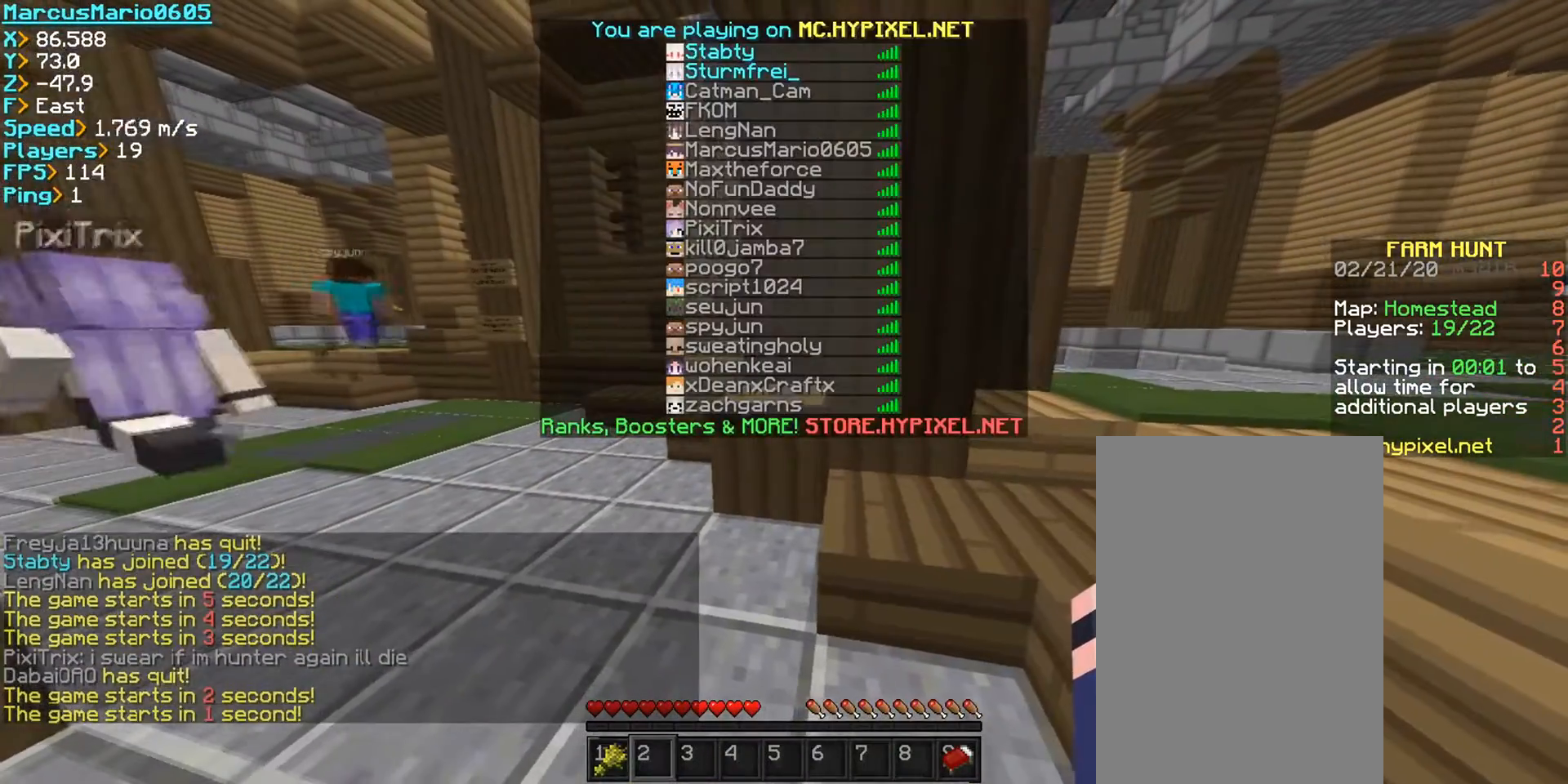
{"keys": [], "mouse": [], "events": []}
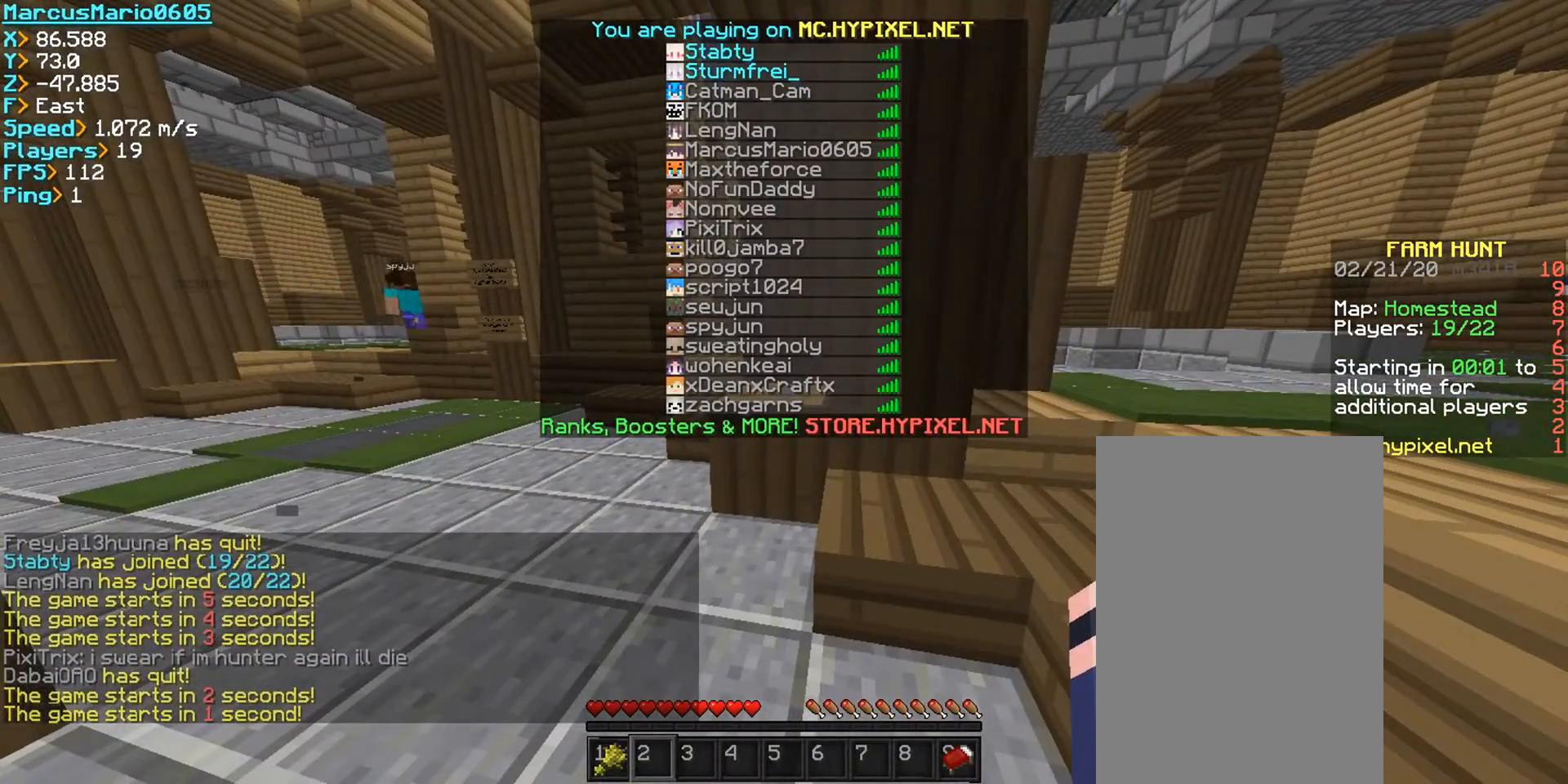
{"keys": [], "mouse": [], "events": []}
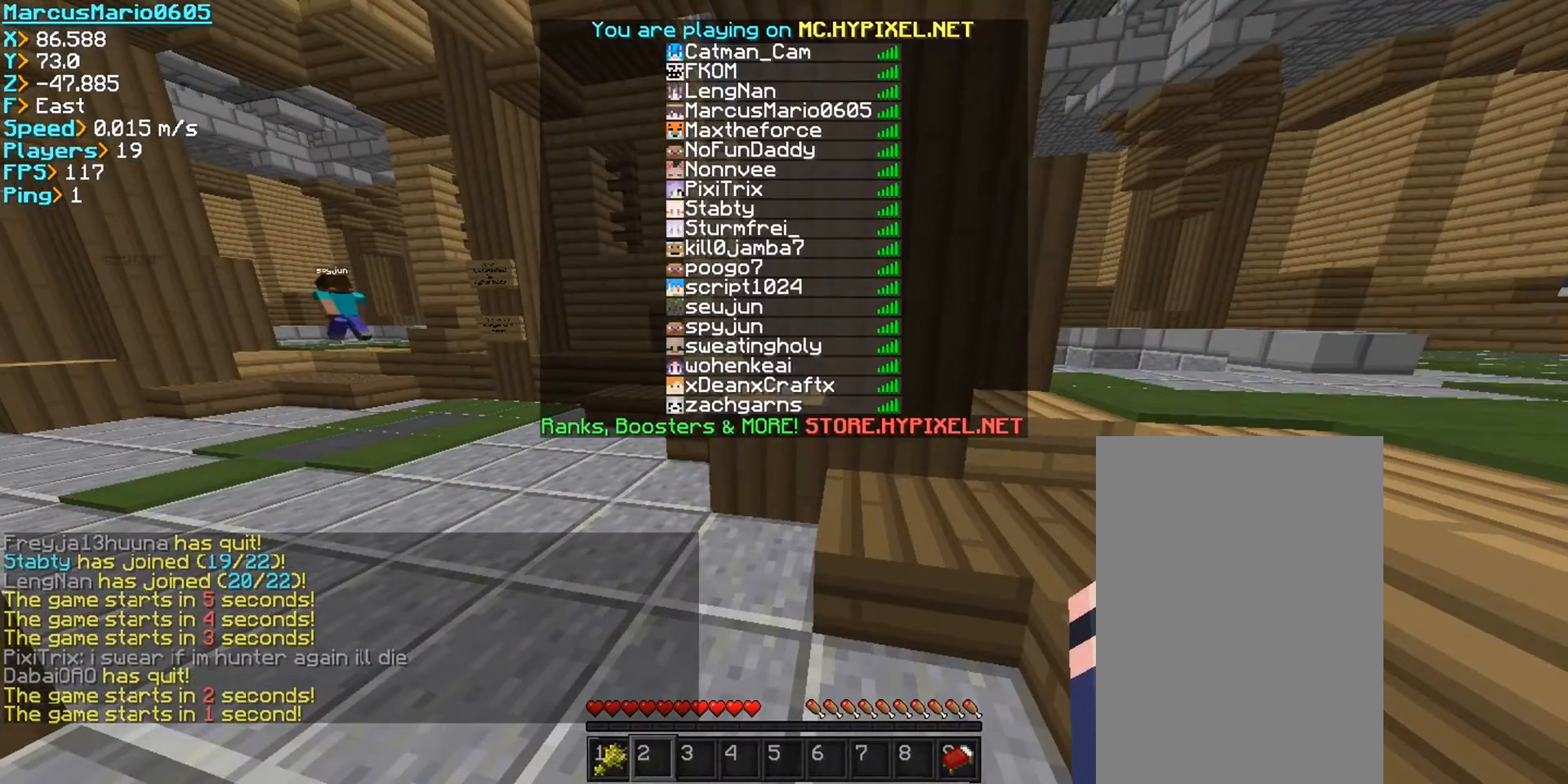
{"keys": [], "mouse": [], "events": []}
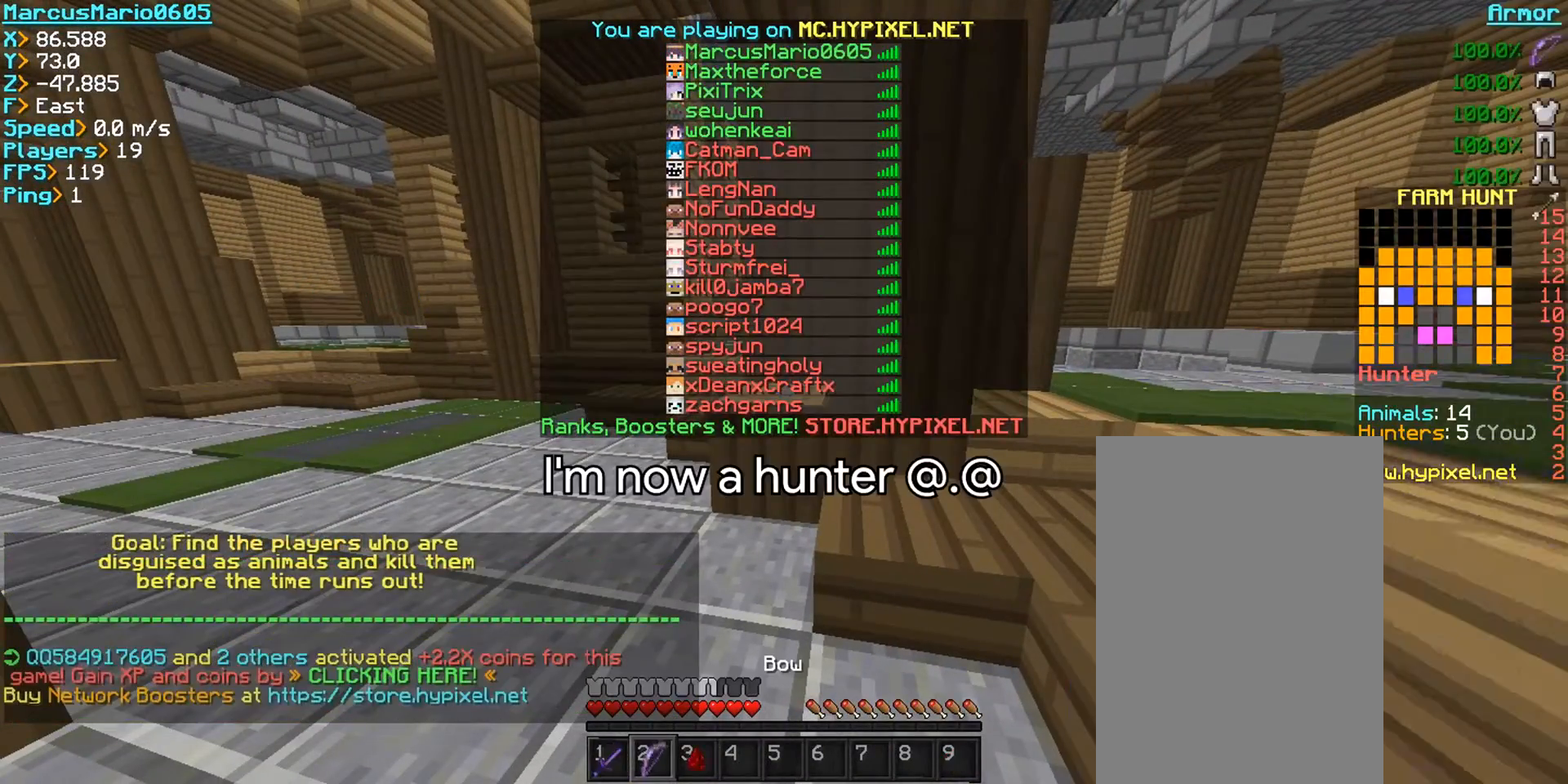
{"keys": [], "mouse": [], "events": []}
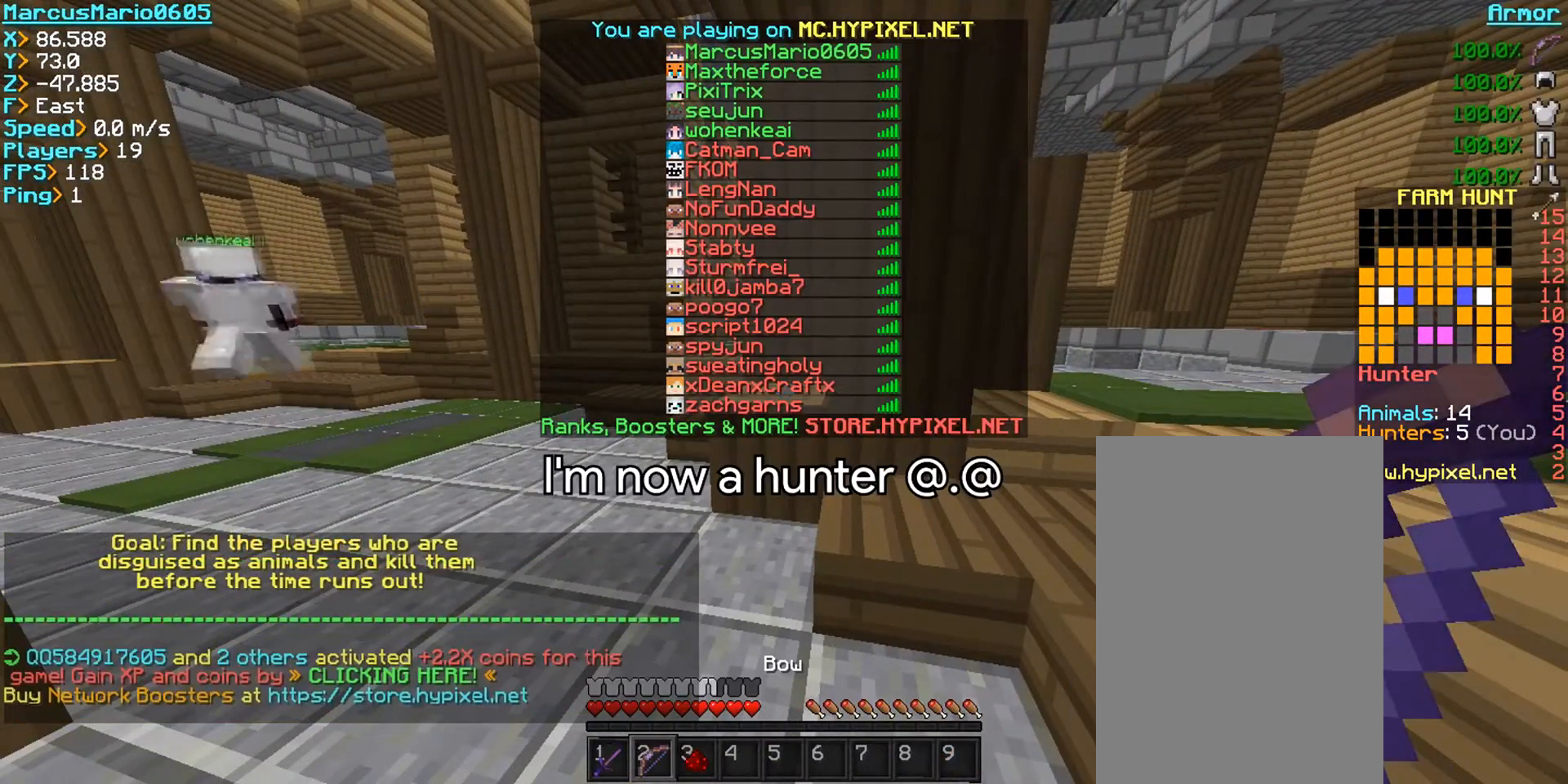
{"keys": [], "mouse": [], "events": []}
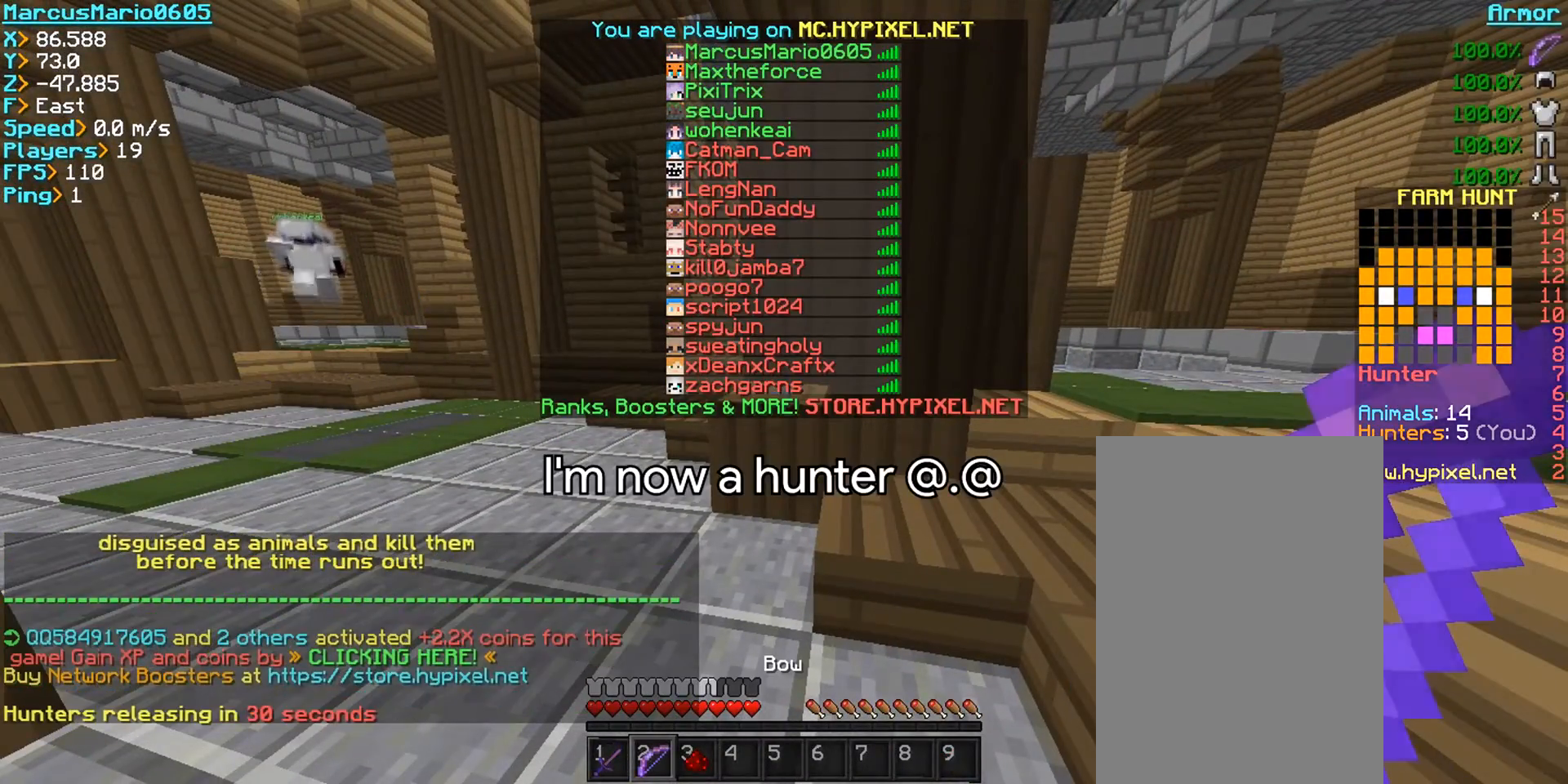
{"keys": [], "mouse": [], "events": []}
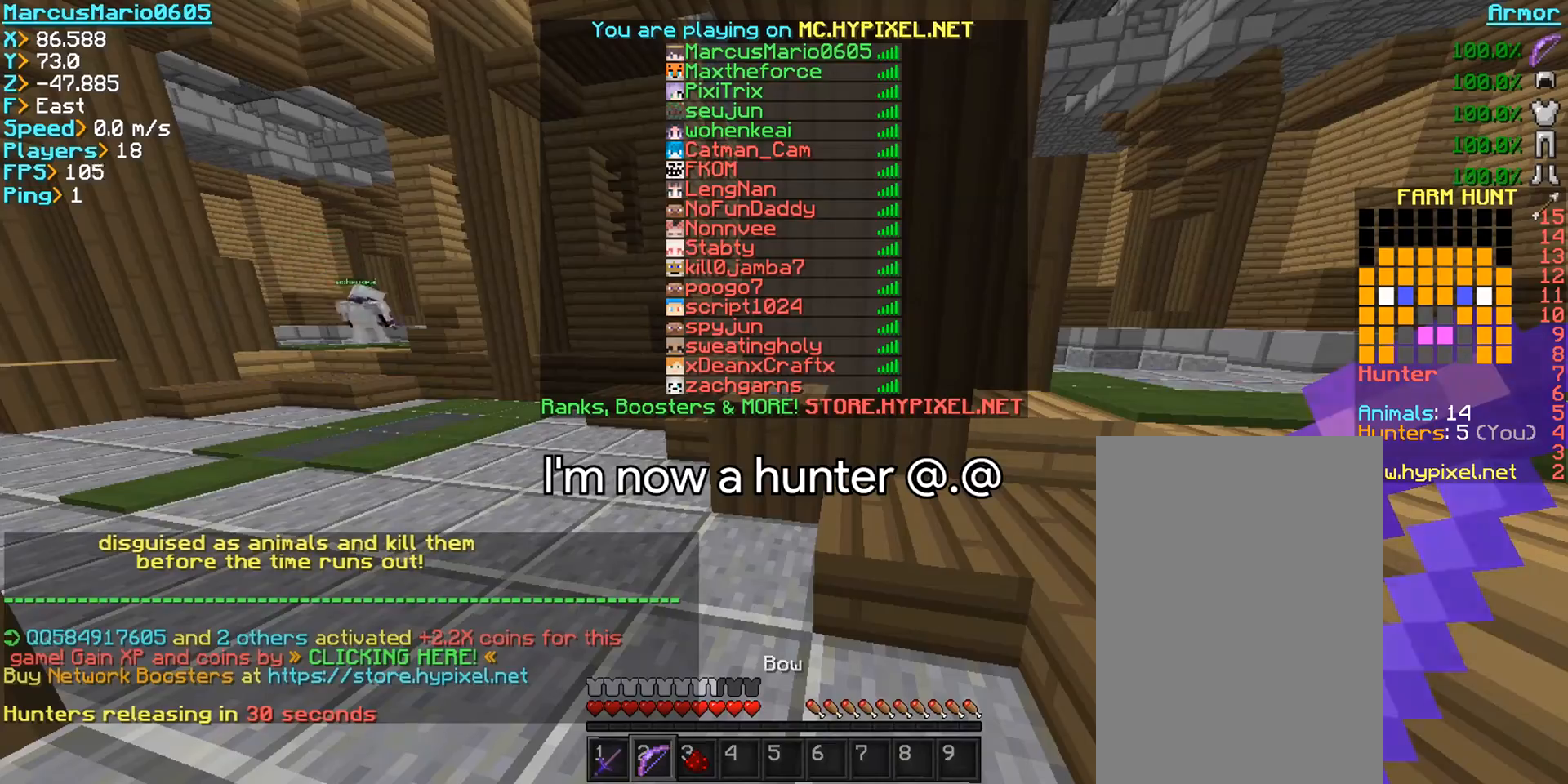
{"keys": [], "mouse": [], "events": []}
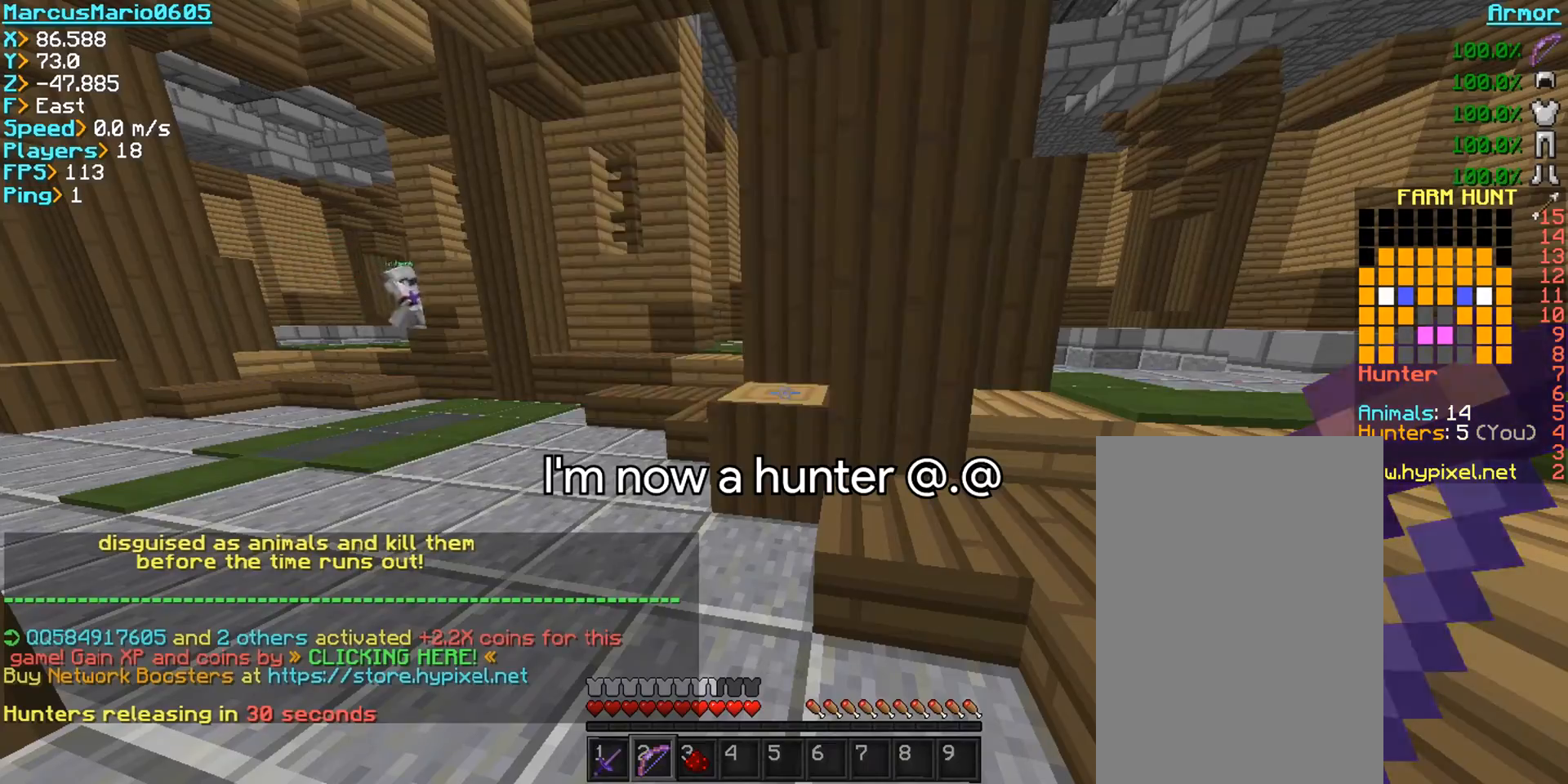
{"keys": [], "mouse": [], "events": []}
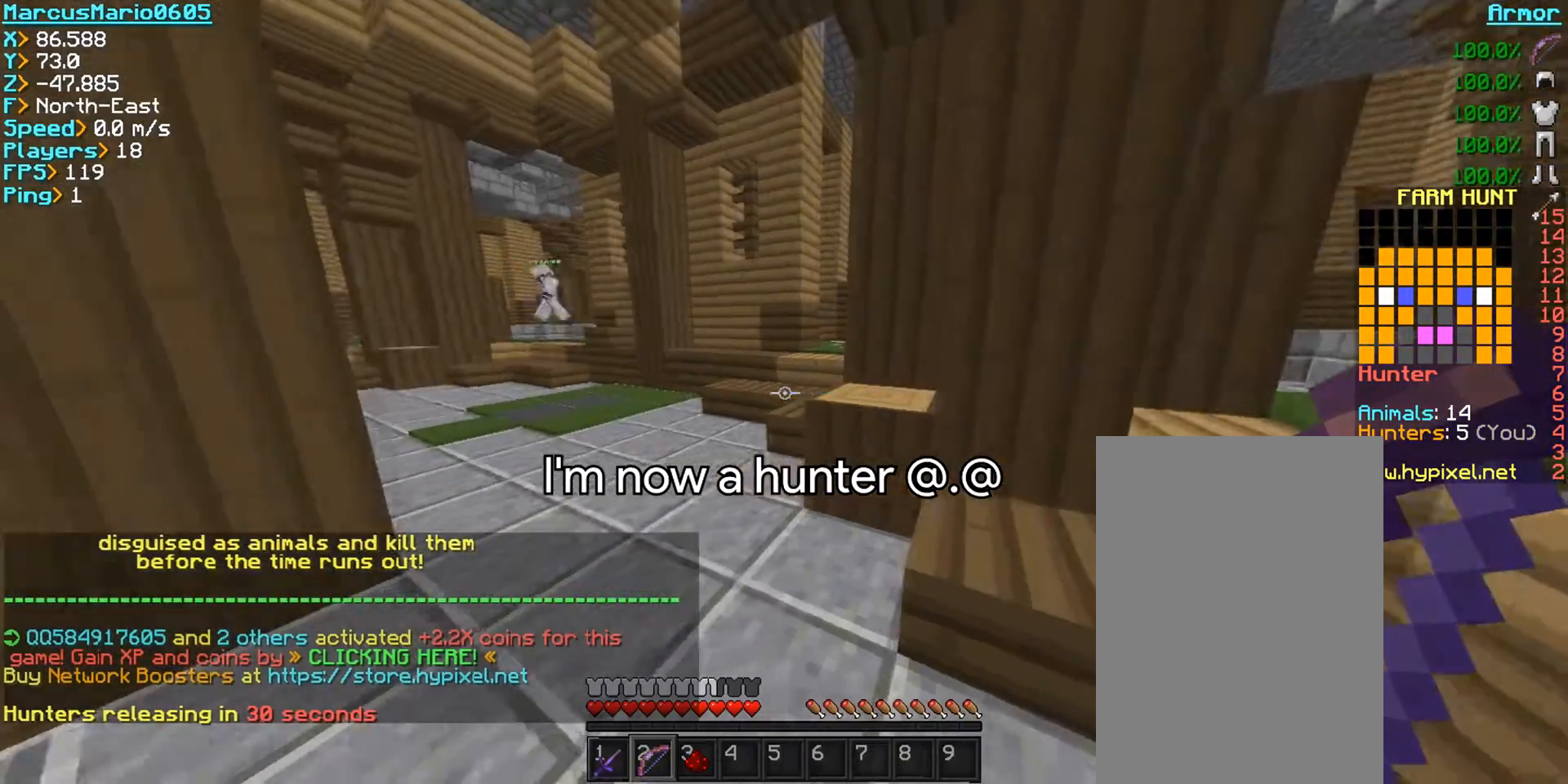
{"keys": [], "mouse": [], "events": []}
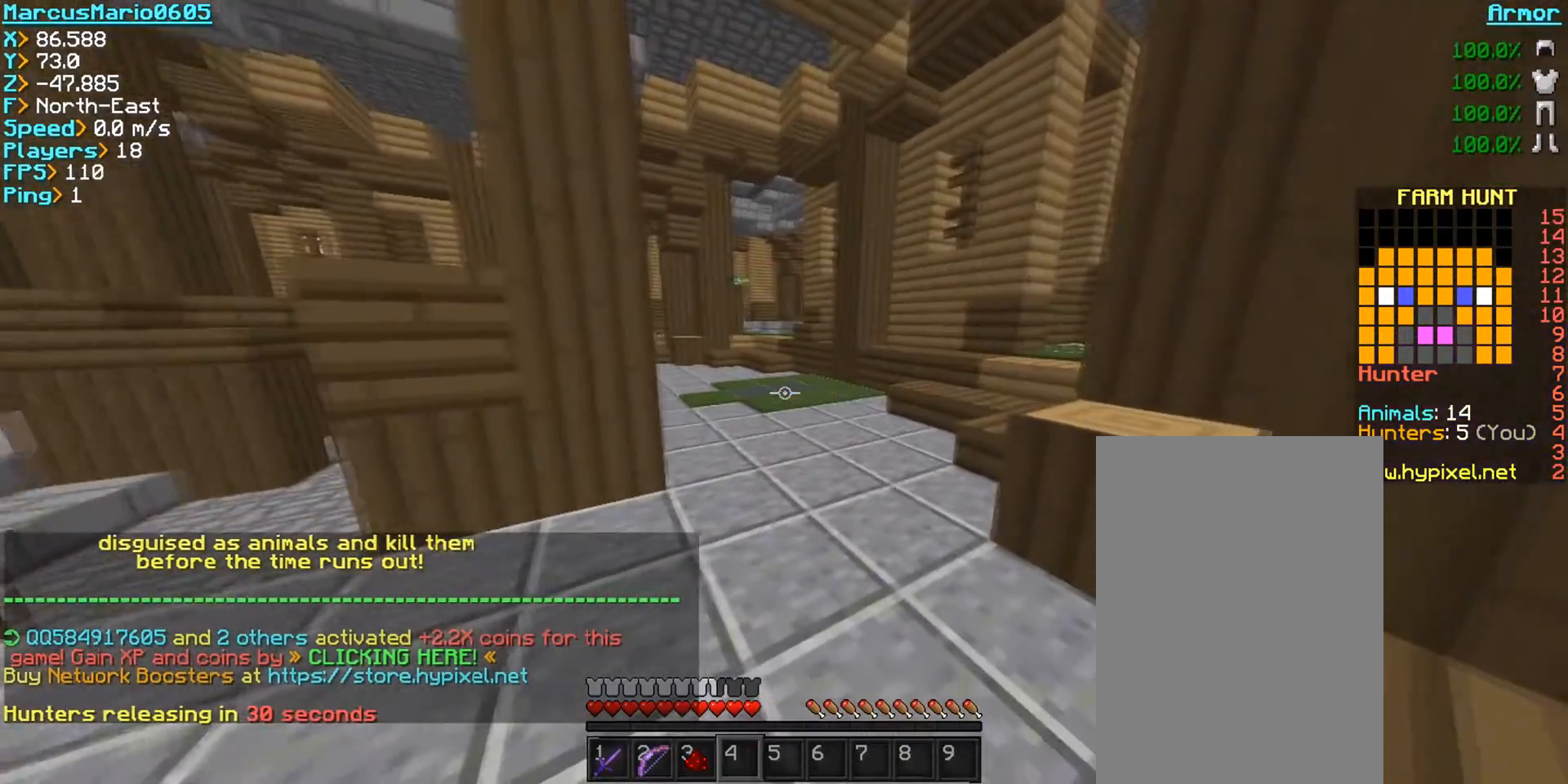
{"keys": ["w"], "mouse": [], "events": [[217, "w", "down"]]}
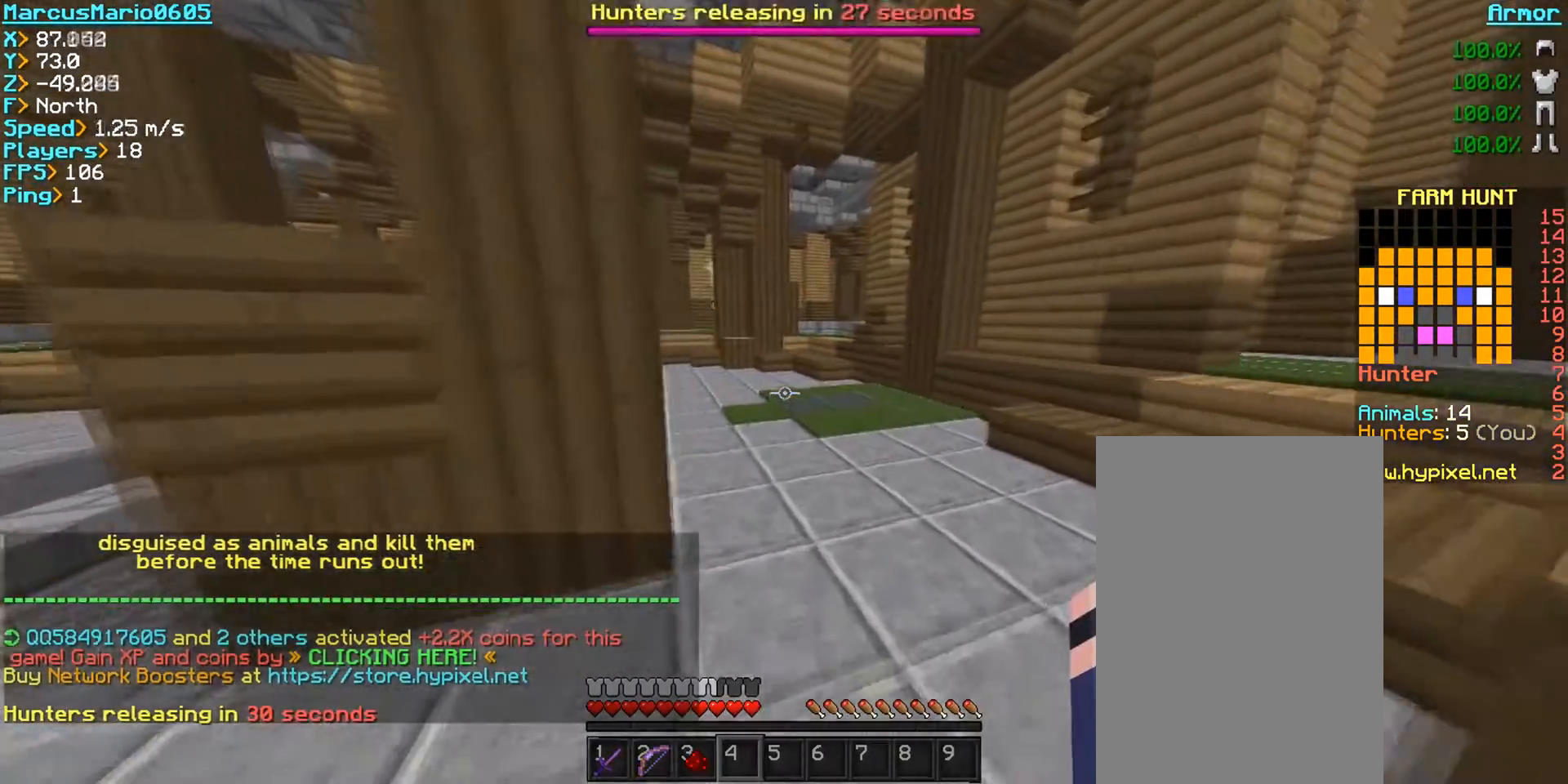
{"keys": ["w"], "mouse": [], "events": []}
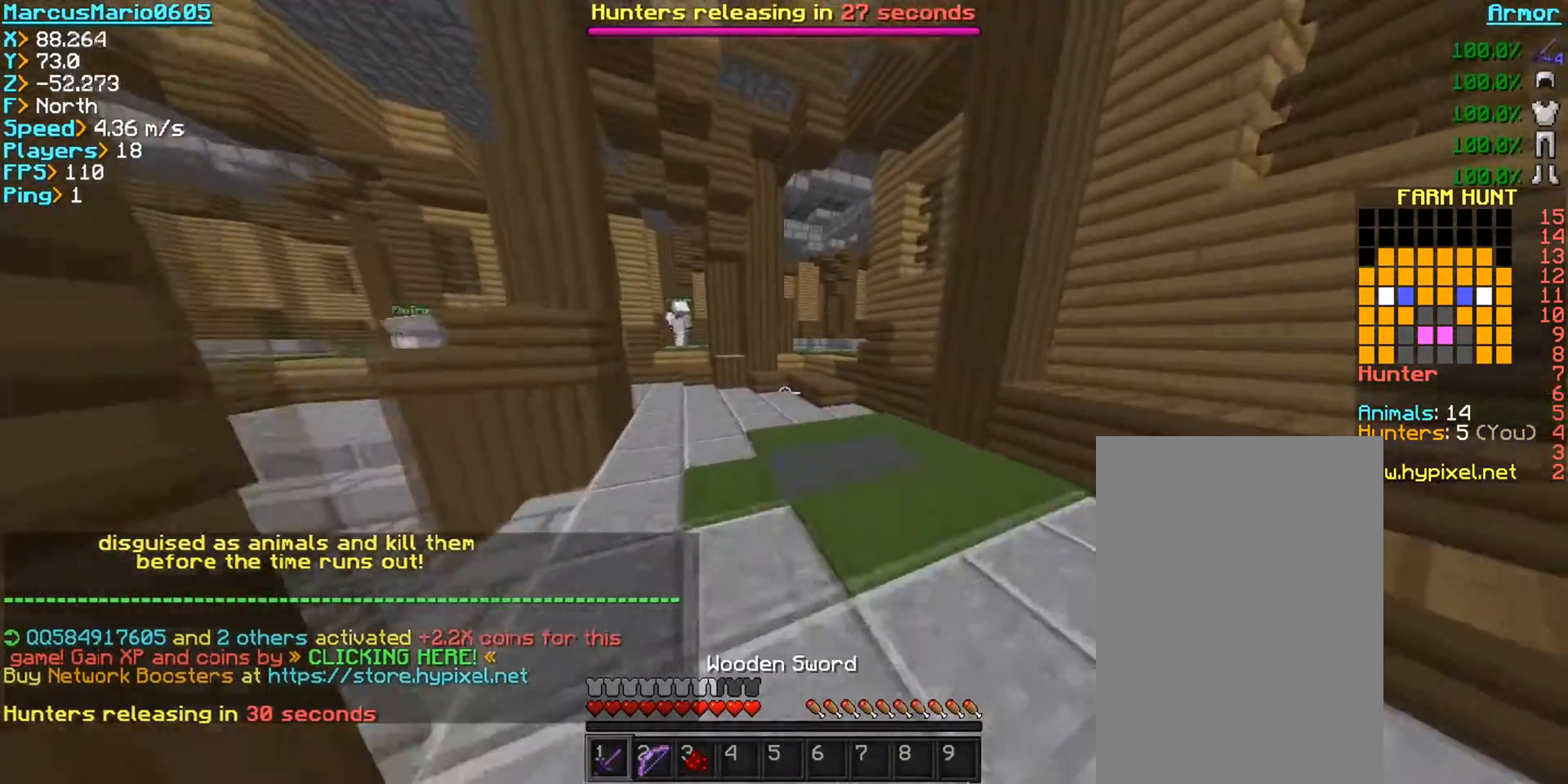
{"keys": ["a", "space", "w"], "mouse": [], "events": [[300, "space", "down"], [367, "a", "down"]]}
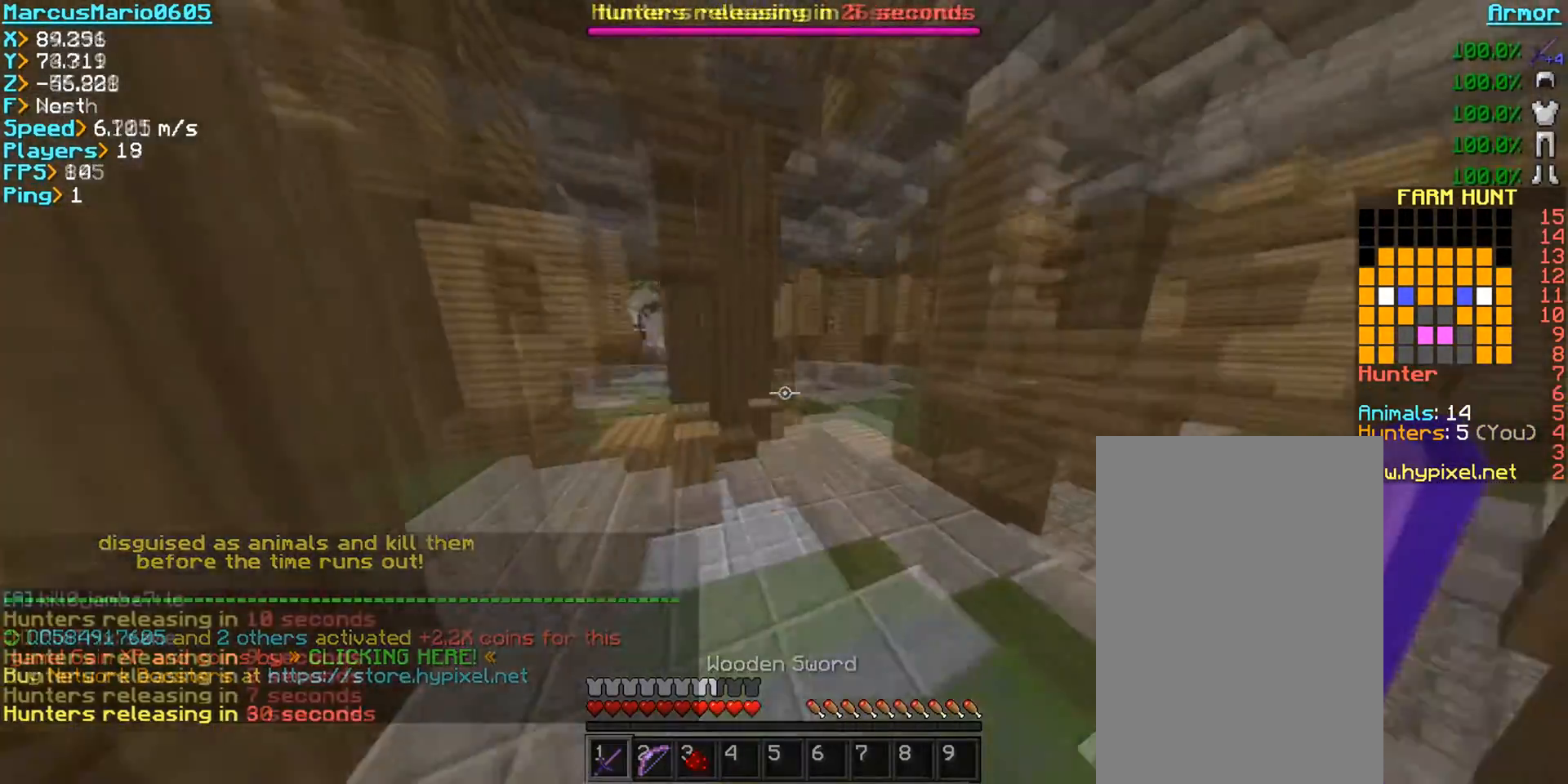
{"keys": ["a", "w"], "mouse": [], "events": [[383, "space", "up"]]}
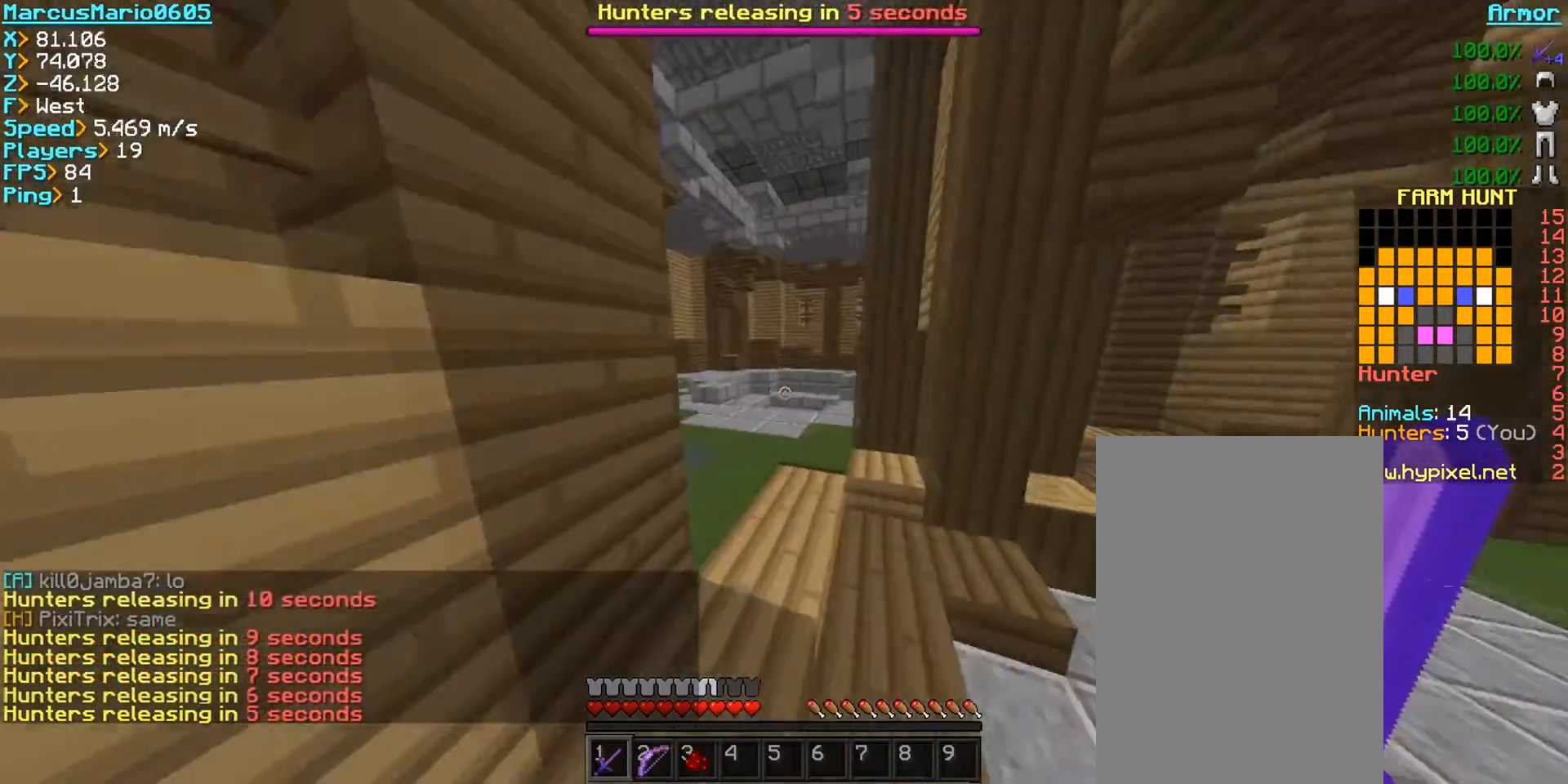
{"keys": ["w"], "mouse": [], "events": [[367, "a", "up"]]}
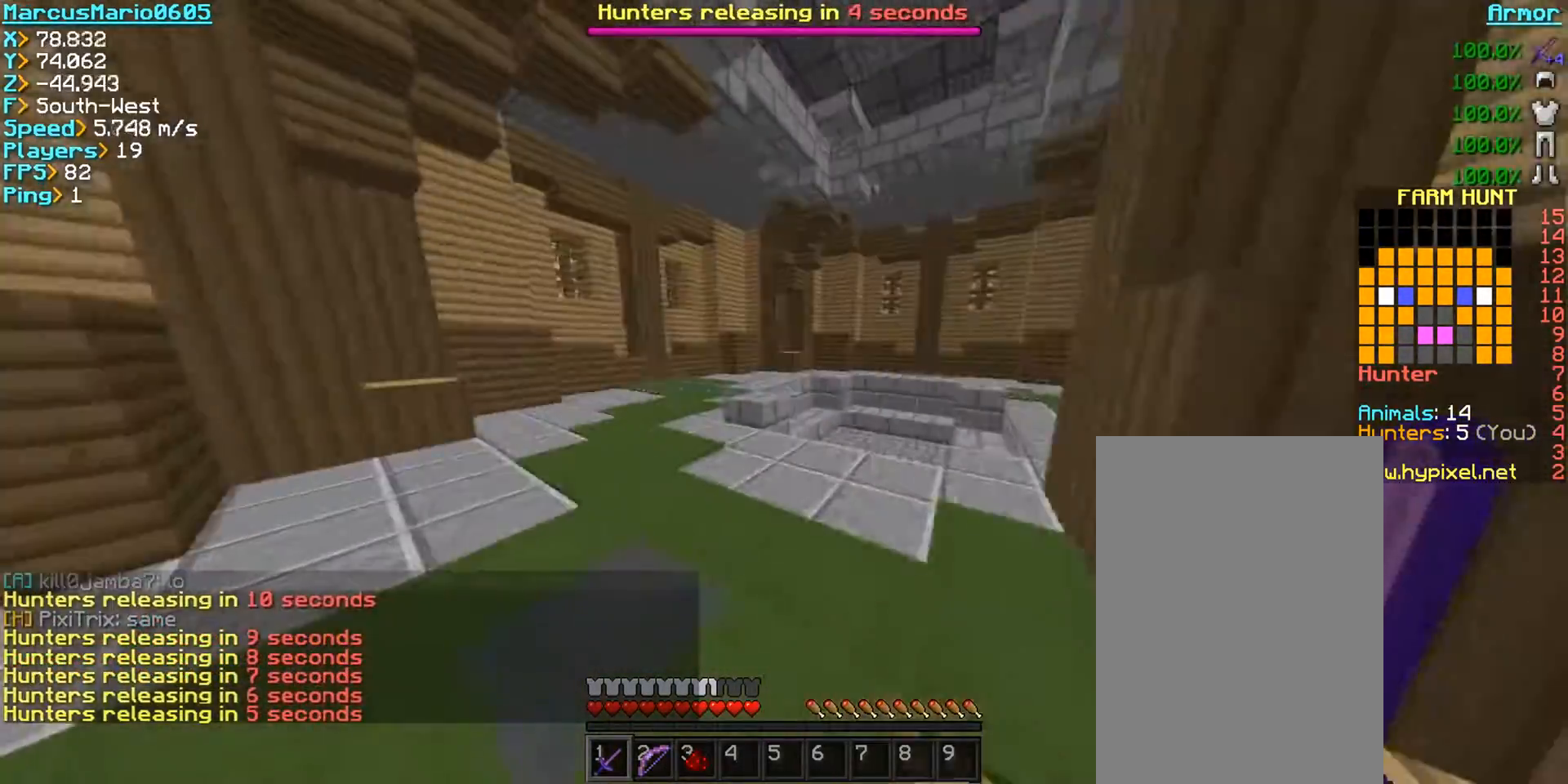
{"keys": ["a", "w"], "mouse": [], "events": [[300, "a", "down"]]}
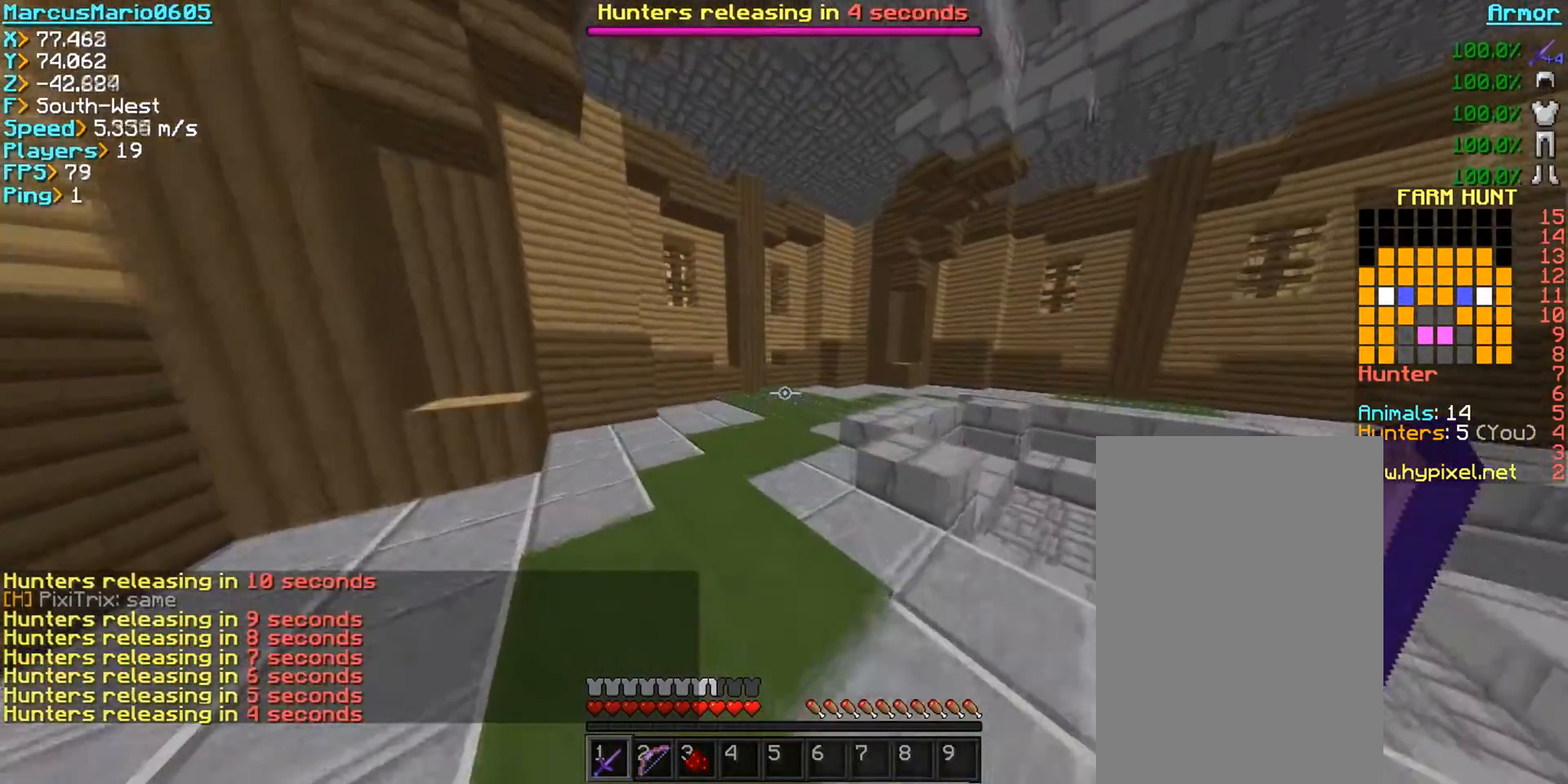
{"keys": ["a", "w"], "mouse": [], "events": []}
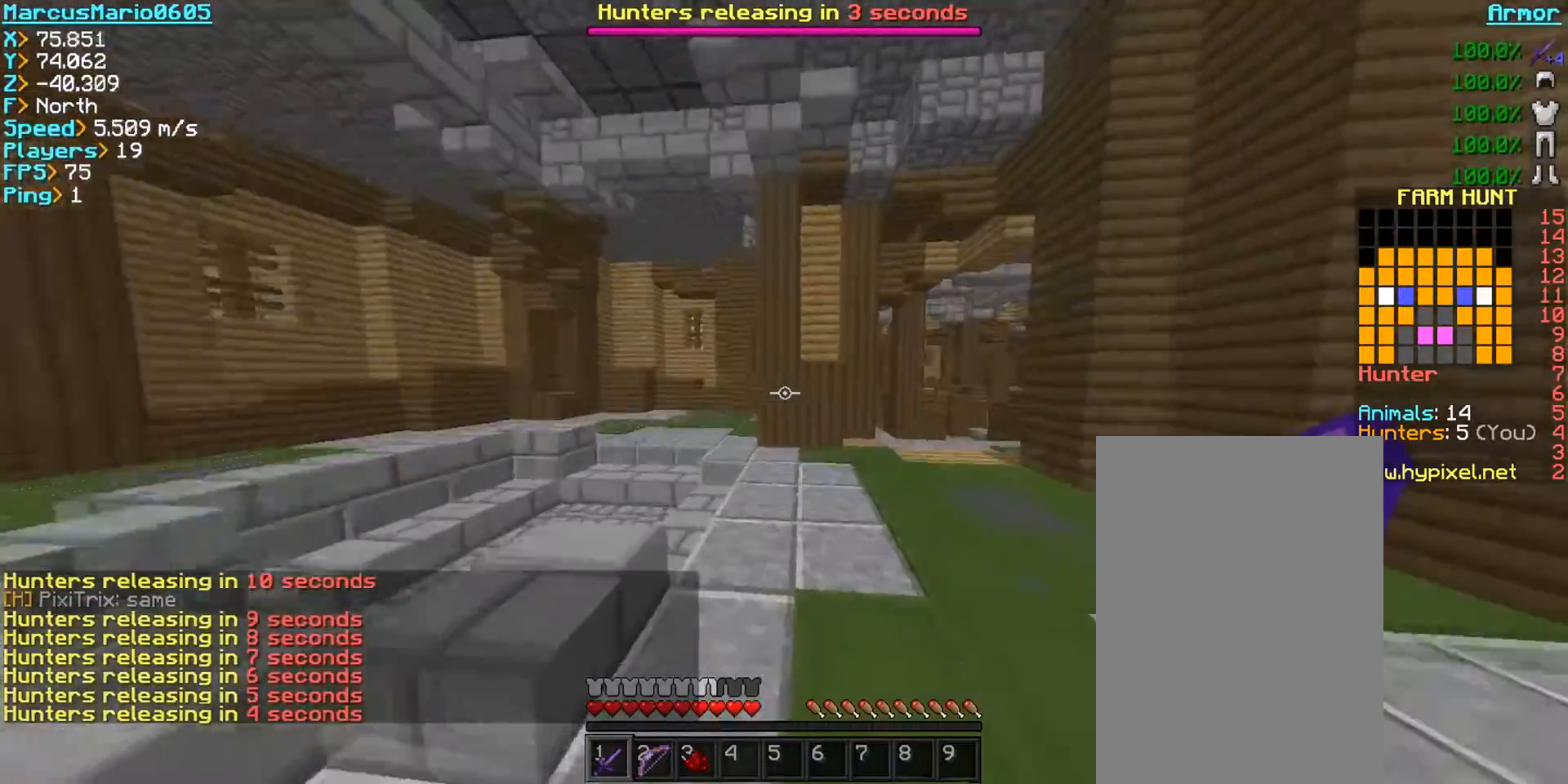
{"keys": ["w"], "mouse": [], "events": [[267, "a", "up"]]}
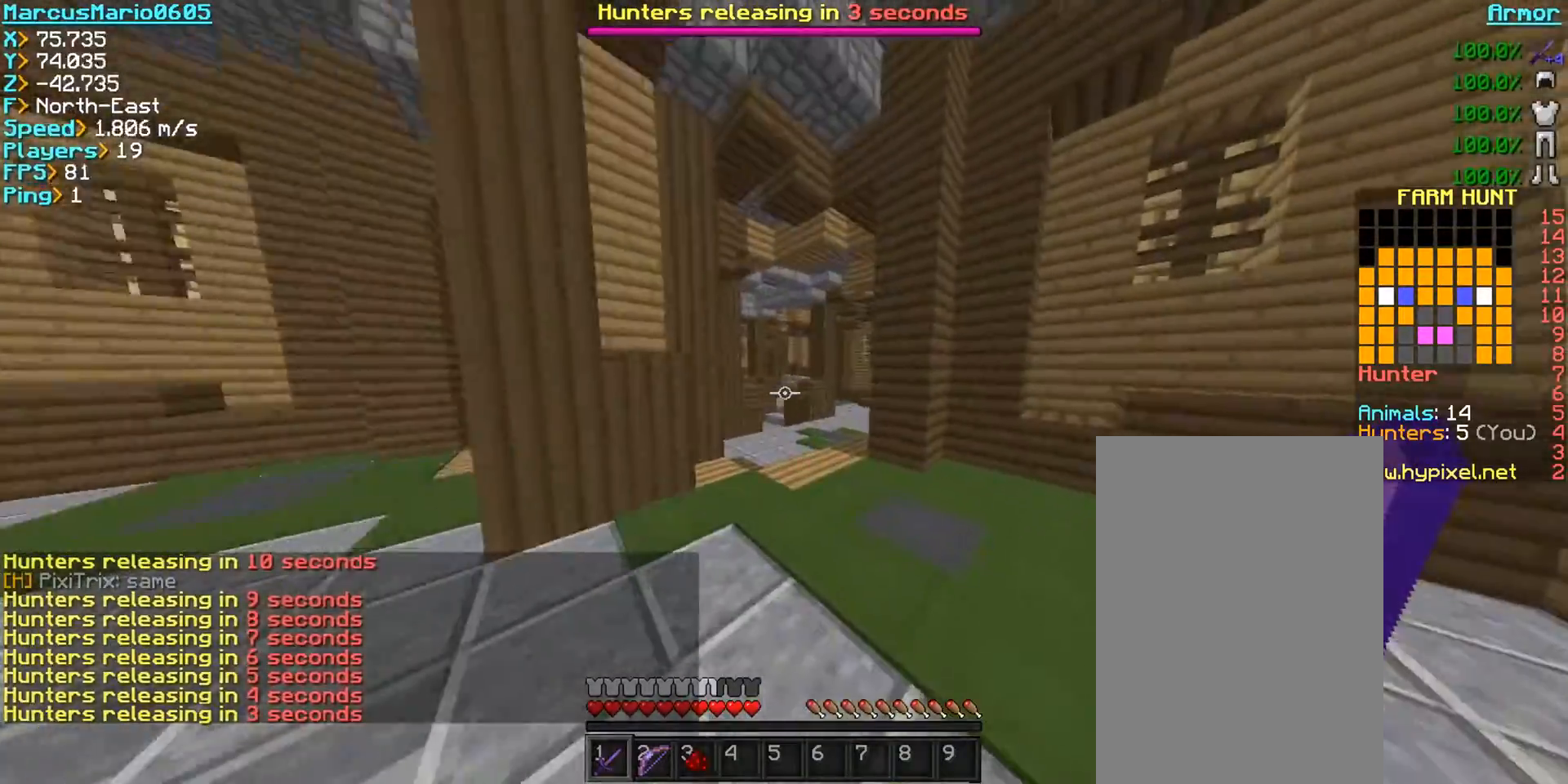
{"keys": ["space", "w"], "mouse": [], "events": [[67, "space", "down"]]}
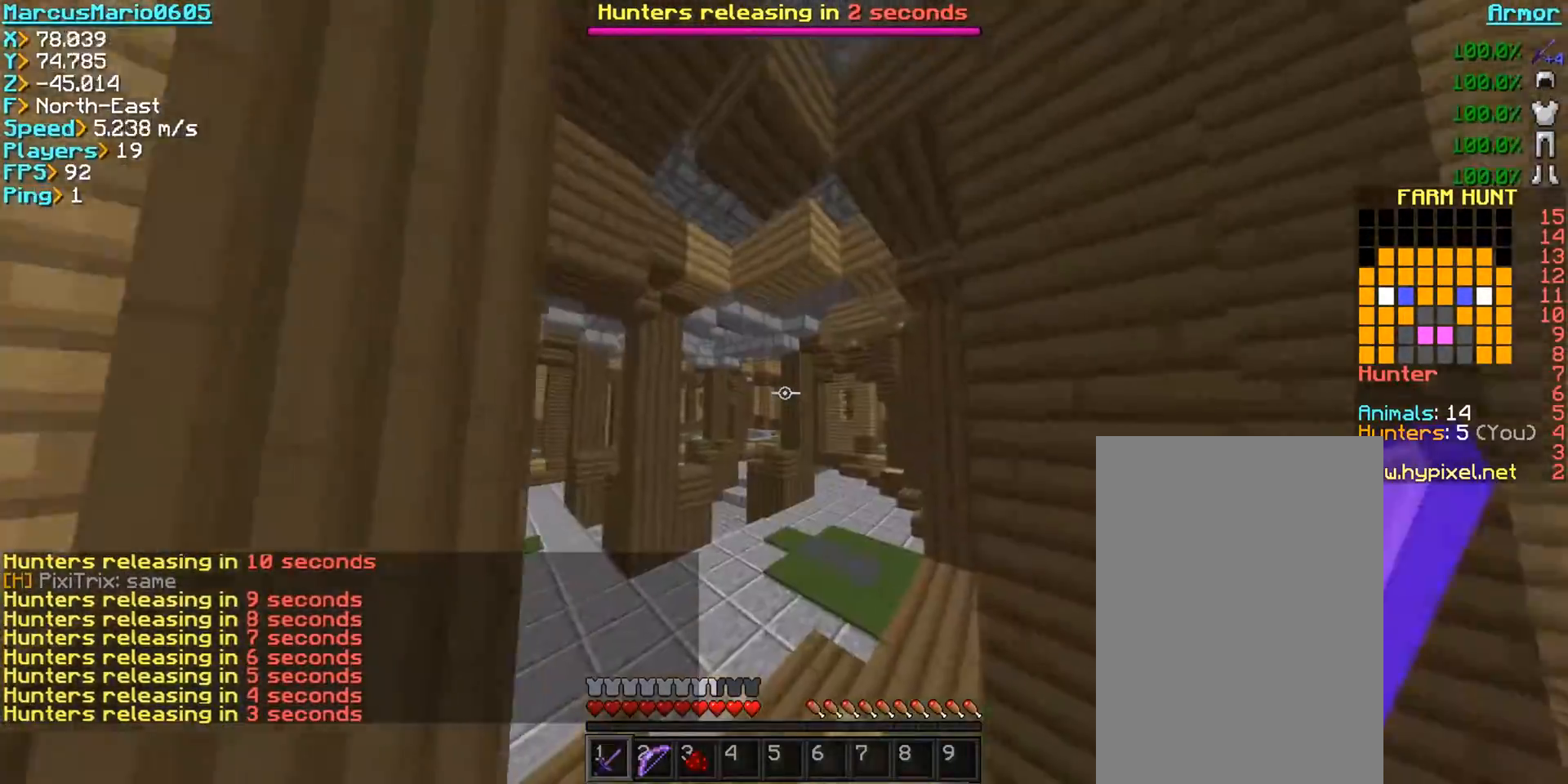
{"keys": ["space", "w"], "mouse": [], "events": []}
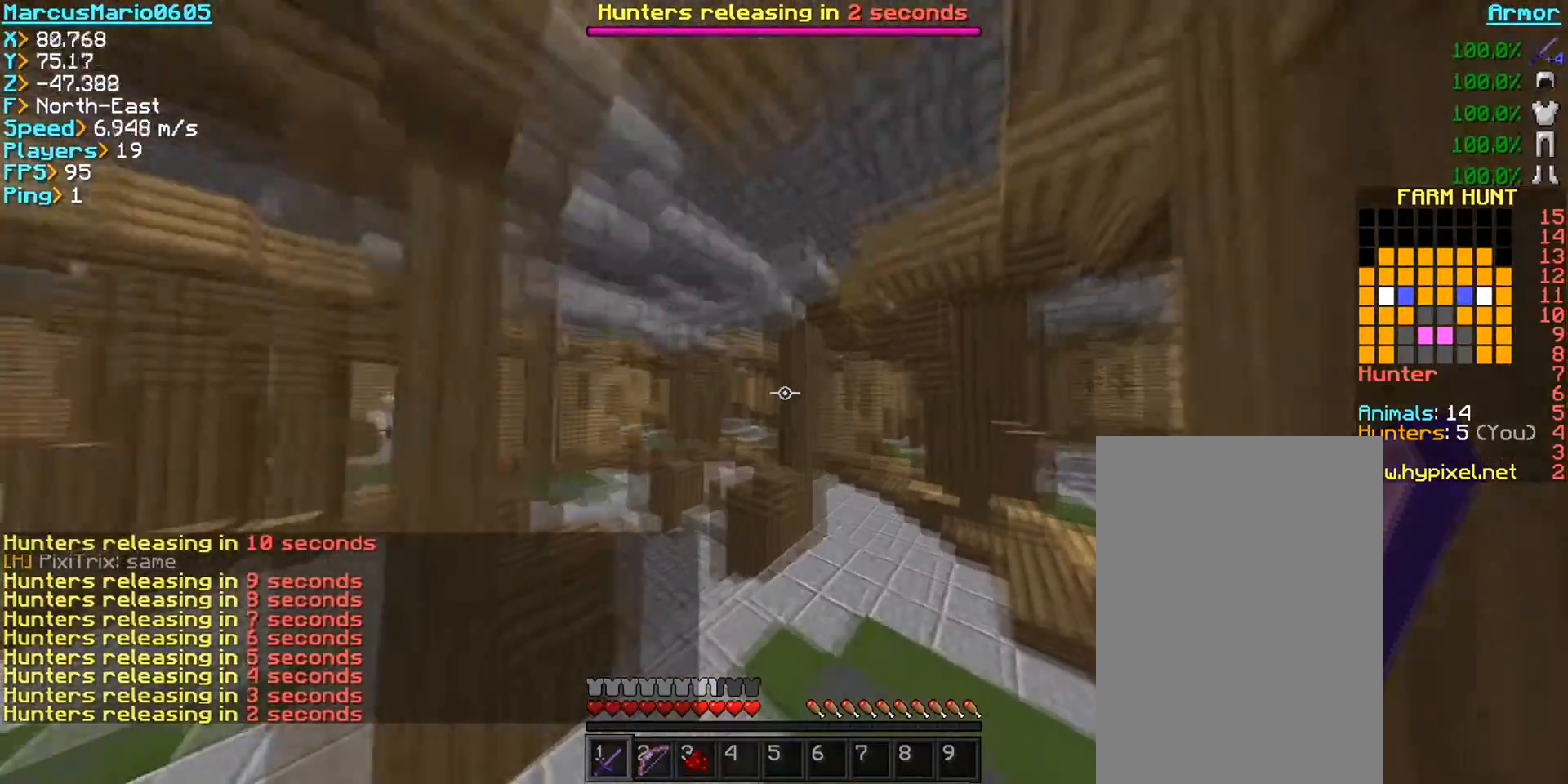
{"keys": ["w"], "mouse": [], "events": [[117, "space", "up"]]}
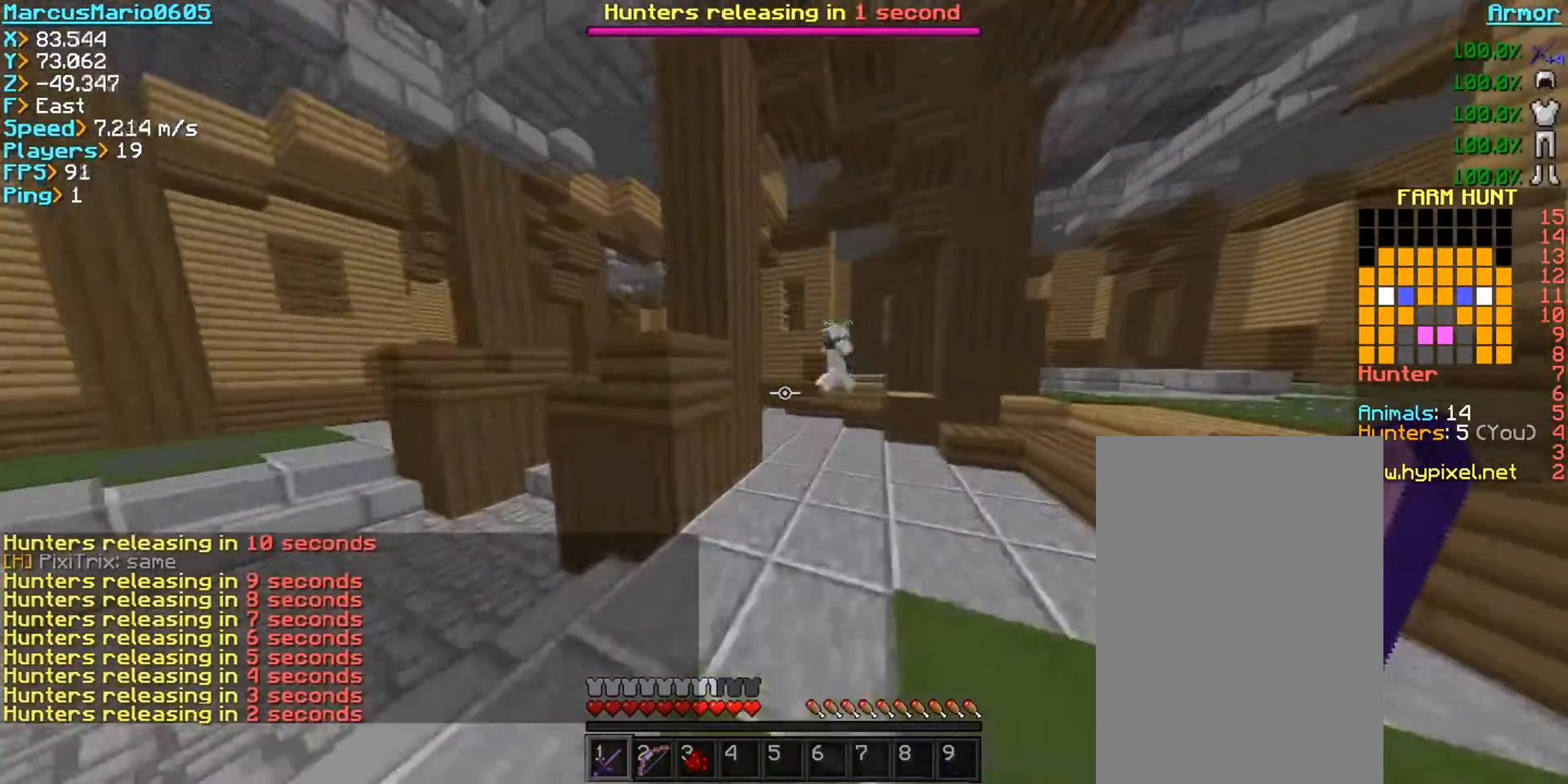
{"keys": ["w"], "mouse": [], "events": []}
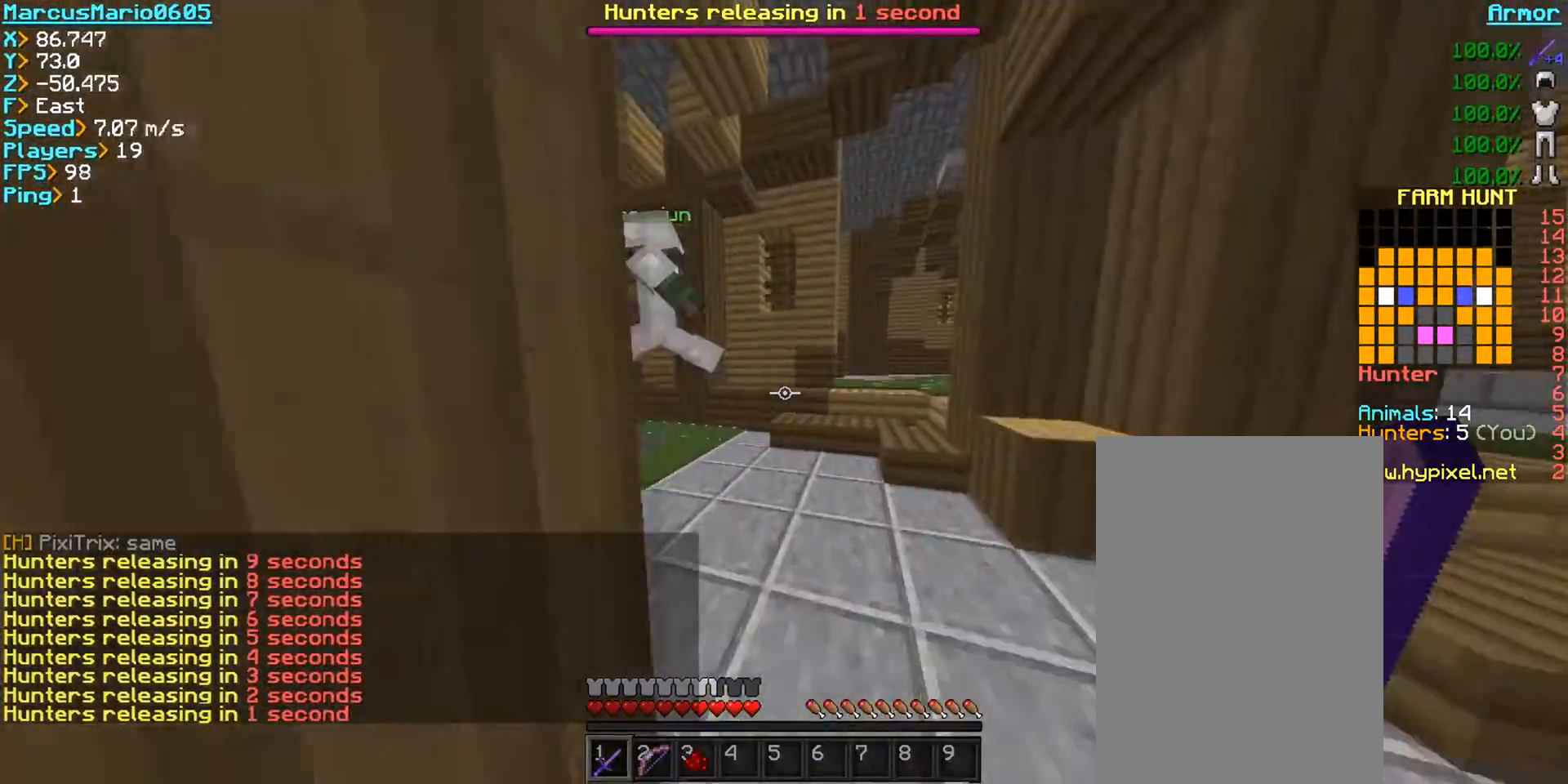
{"keys": [], "mouse": [], "events": [[367, "w", "up"]]}